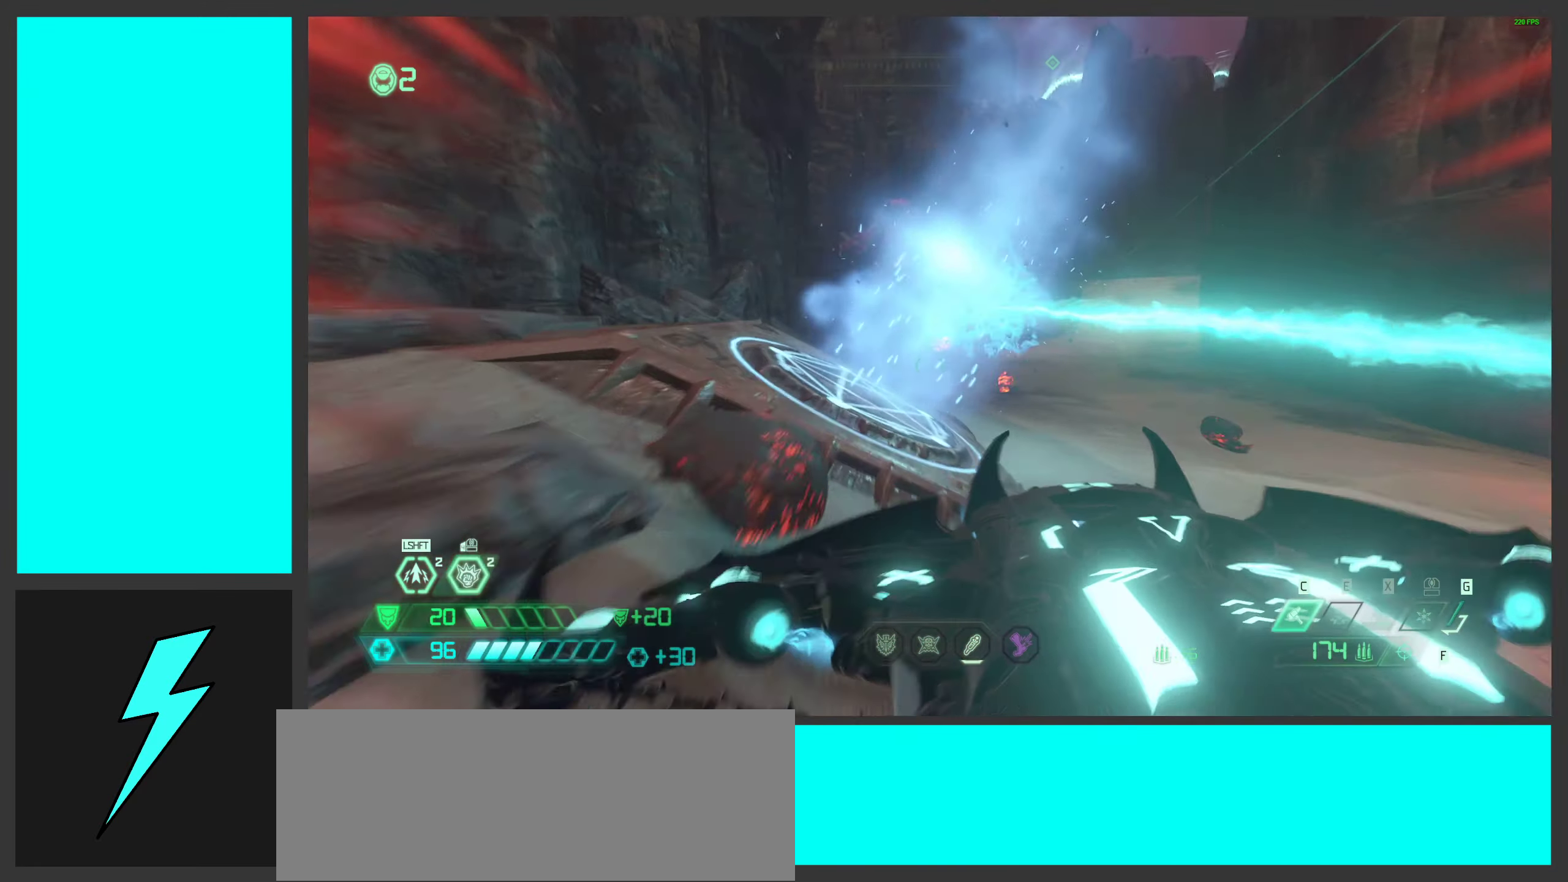
Gameplay with keyboard and mouse; each line is a JSON object with the keys and mouse buttons held at the frame after it. "events" lists presses ("down") and releases ("up") of ".", "/", "0", "1", "2", "3", "4", "5", "6", "7", "8", "9", "a", "alt_l", "alt_r", "b", "c", "caps_lock", "comma", "ctrl", "d", "e", "equals", "f", "g", "h", "i", "j", "k", "l", "lbracket", "m", "minus", "n", "o", "p", "q", "quote", "r", "rbracket", "s", "semicolon", "shift", "space", "super_l", "super_r", "t", "tab", "tilde", "u", "v", "w", "x", "y", "z", "mouse_left", "mouse_wheel", "mouse_right", "mouse_mb4" and "mouse_mb5" between this image and that frame as [ms after this image, input, new state], when the widget could be followed in between. "mouse_left", "mouse_wheel", "mouse_right", "mouse_mb4", "mouse_mb5" = the "left", "wheel", "right", "mb4", "mb5" buttons of the "mouse" list. No other keys are recorded. "wheel" means that the mouse wheel is clicked or scrolled. Mouse movement is not recorded.
{"keys": [], "mouse": [], "events": [[33, "mouse_left", "up"], [66, "mouse_mb5", "up"], [316, "w", "up"]]}
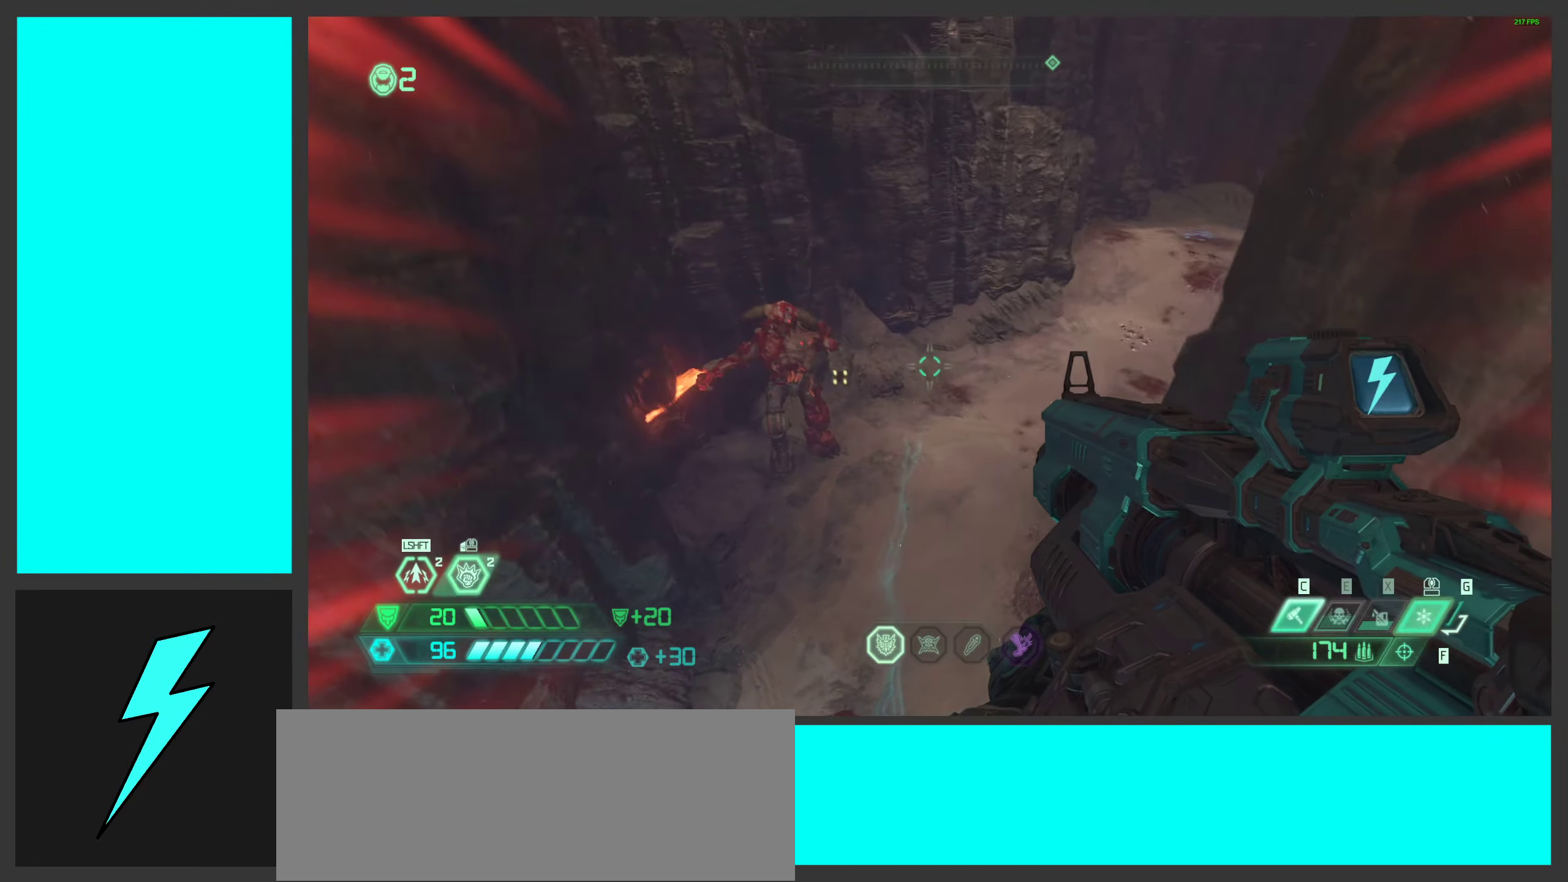
{"keys": ["w"], "mouse": [], "events": [[16, "g", "down"], [133, "mouse_wheel", "down"], [150, "g", "up"], [233, "mouse_wheel", "up"], [433, "w", "down"]]}
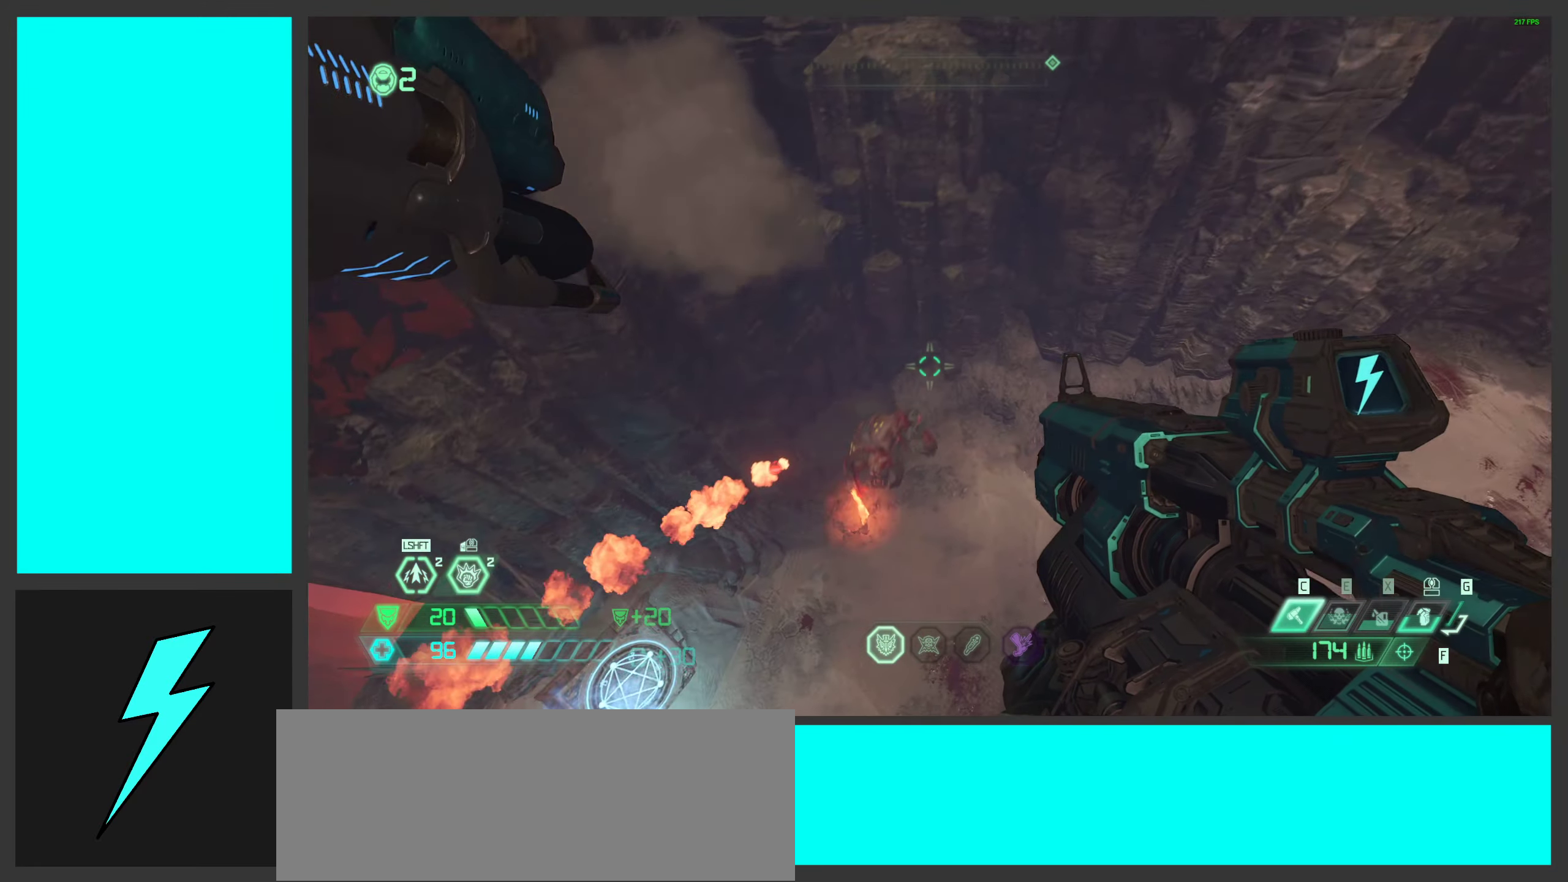
{"keys": ["d", "s"], "mouse": [], "events": [[116, "w", "up"], [200, "d", "down"], [200, "mouse_right", "down"], [233, "mouse_left", "down"], [266, "s", "down"], [316, "q", "down"], [333, "mouse_right", "up"], [416, "q", "up"], [450, "mouse_left", "up"]]}
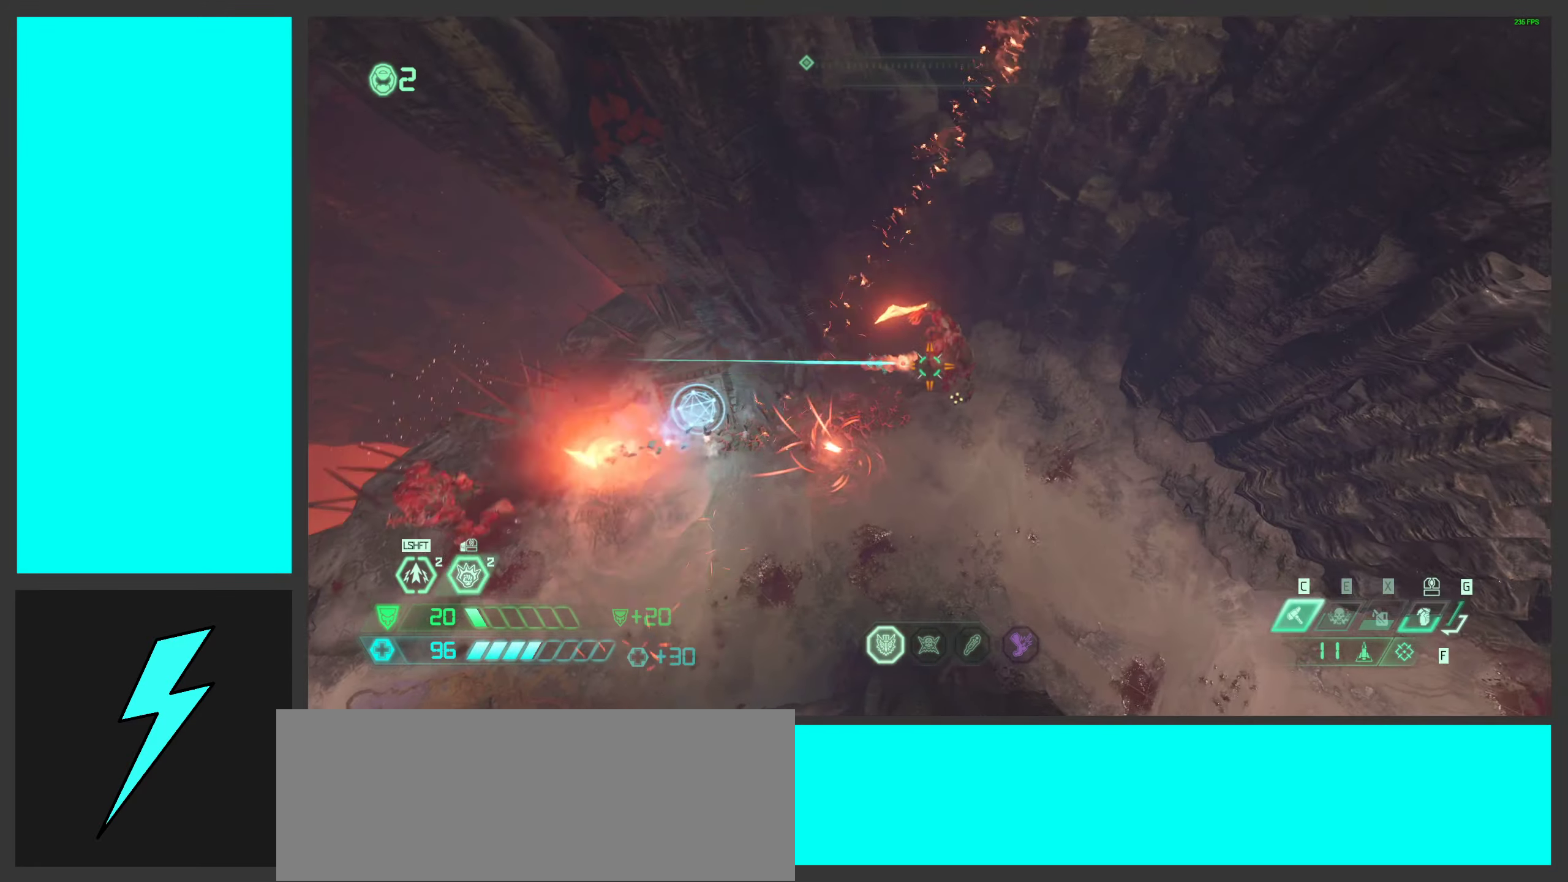
{"keys": ["d", "s"], "mouse": ["left", "right"], "events": [[50, "mouse_left", "down"], [83, "s", "up"], [266, "mouse_right", "down"], [333, "mouse_left", "up"], [383, "mouse_left", "down"], [383, "s", "down"]]}
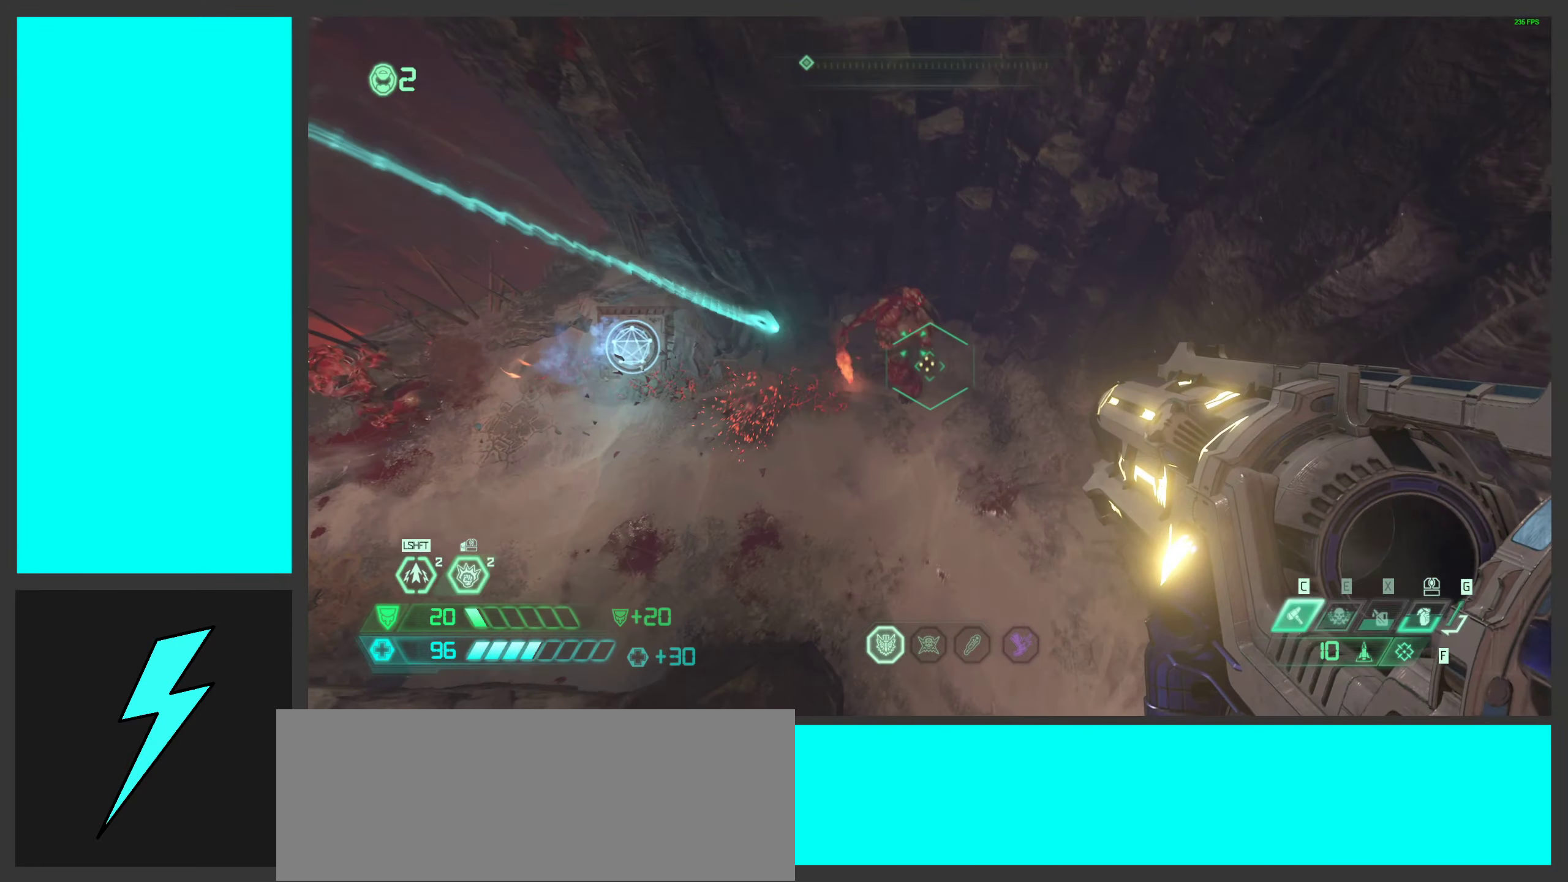
{"keys": ["d", "s"], "mouse": ["left", "right"], "events": [[16, "mouse_left", "up"], [483, "mouse_left", "down"]]}
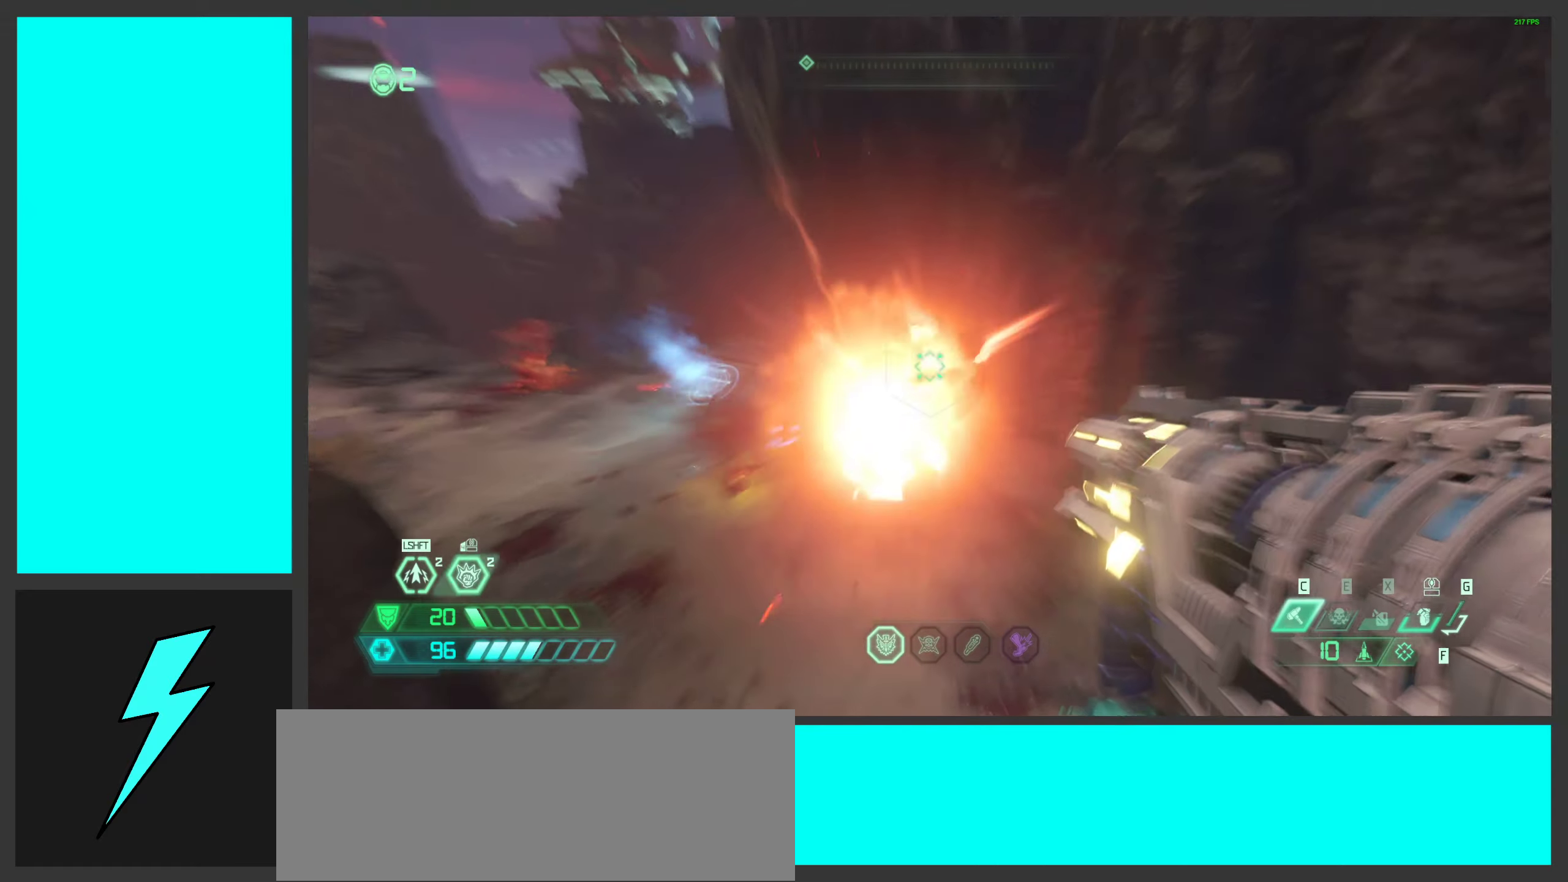
{"keys": ["w"], "mouse": [], "events": [[83, "mouse_left", "up"], [117, "s", "up"], [183, "mouse_right", "up"], [200, "d", "up"], [217, "a", "down"], [283, "a", "up"], [283, "w", "down"]]}
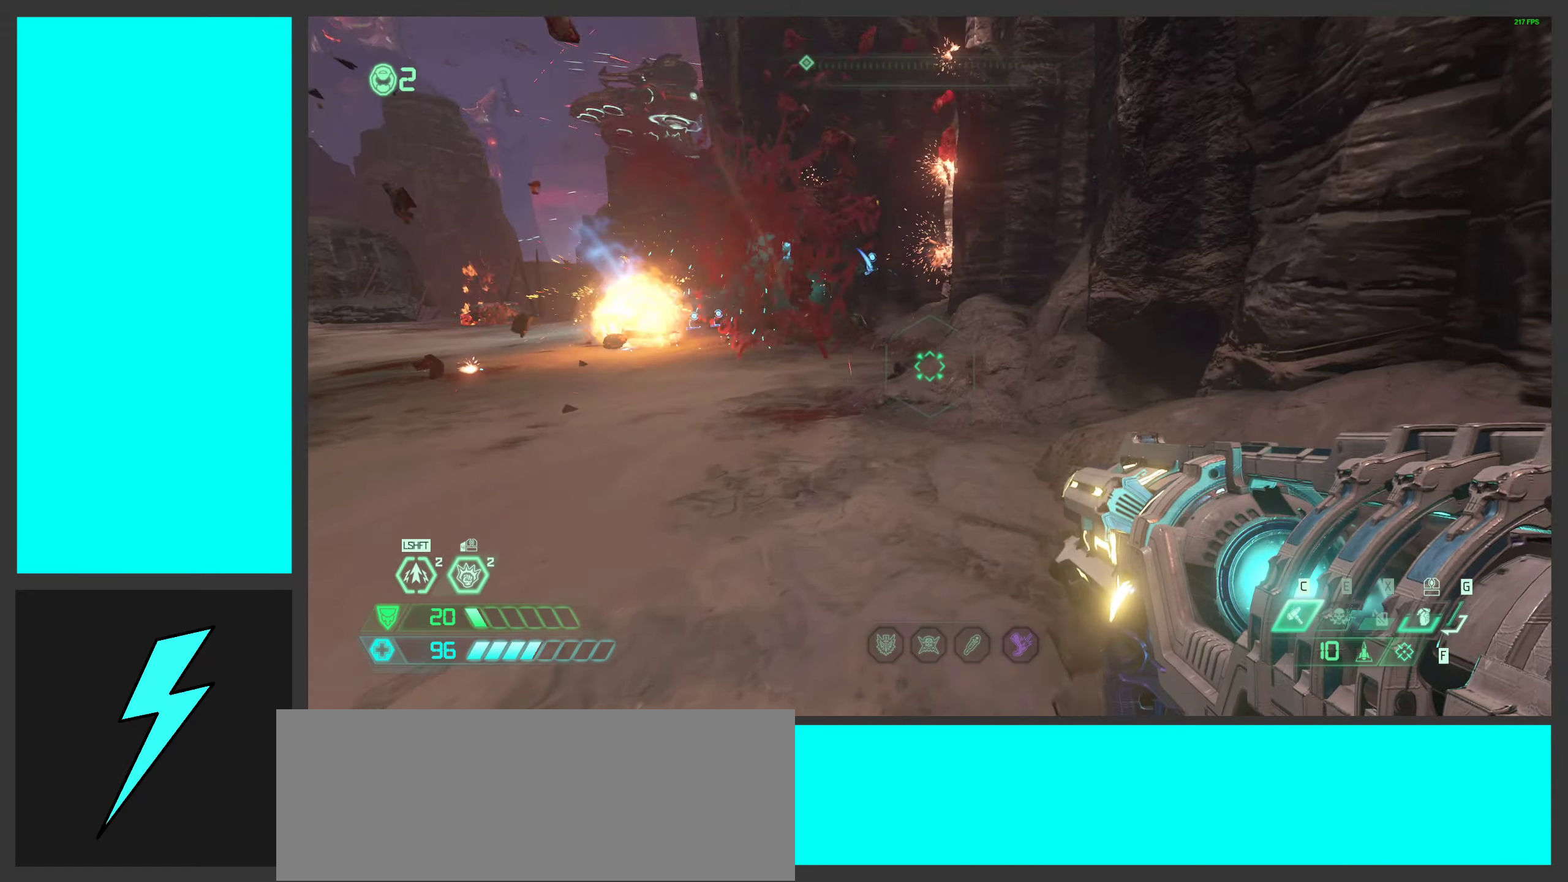
{"keys": ["2", "d", "space"], "mouse": [], "events": [[50, "w", "up"], [117, "d", "down"], [400, "2", "down"], [433, "space", "down"]]}
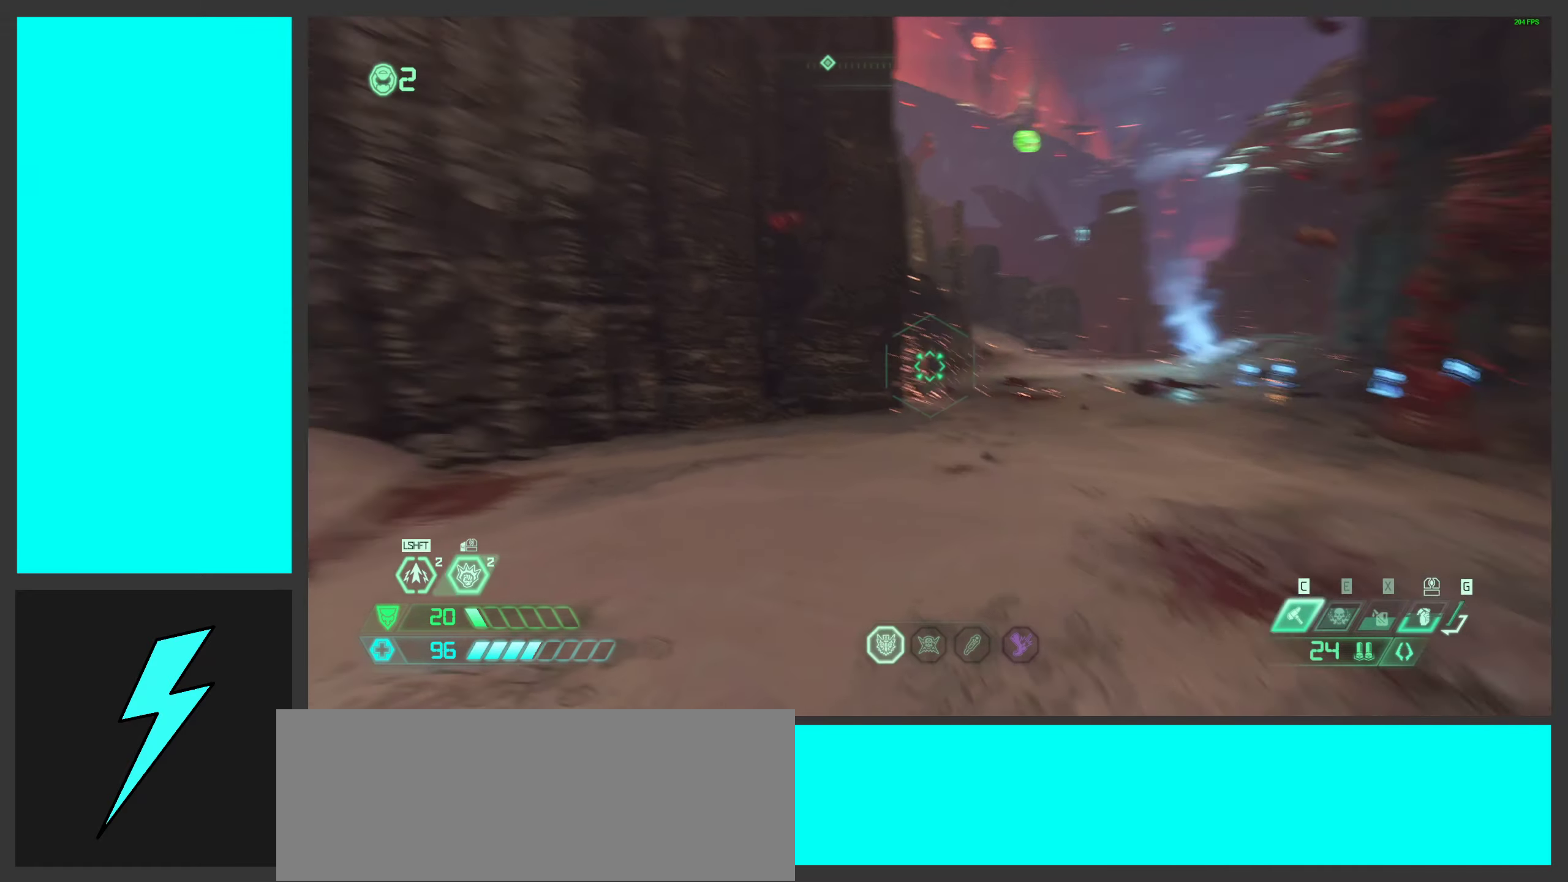
{"keys": ["shift", "w"], "mouse": [], "events": [[33, "2", "up"], [100, "space", "up"], [183, "space", "down"], [267, "a", "down"], [267, "d", "up"], [333, "space", "up"], [400, "w", "down"], [467, "shift", "down"], [500, "a", "up"]]}
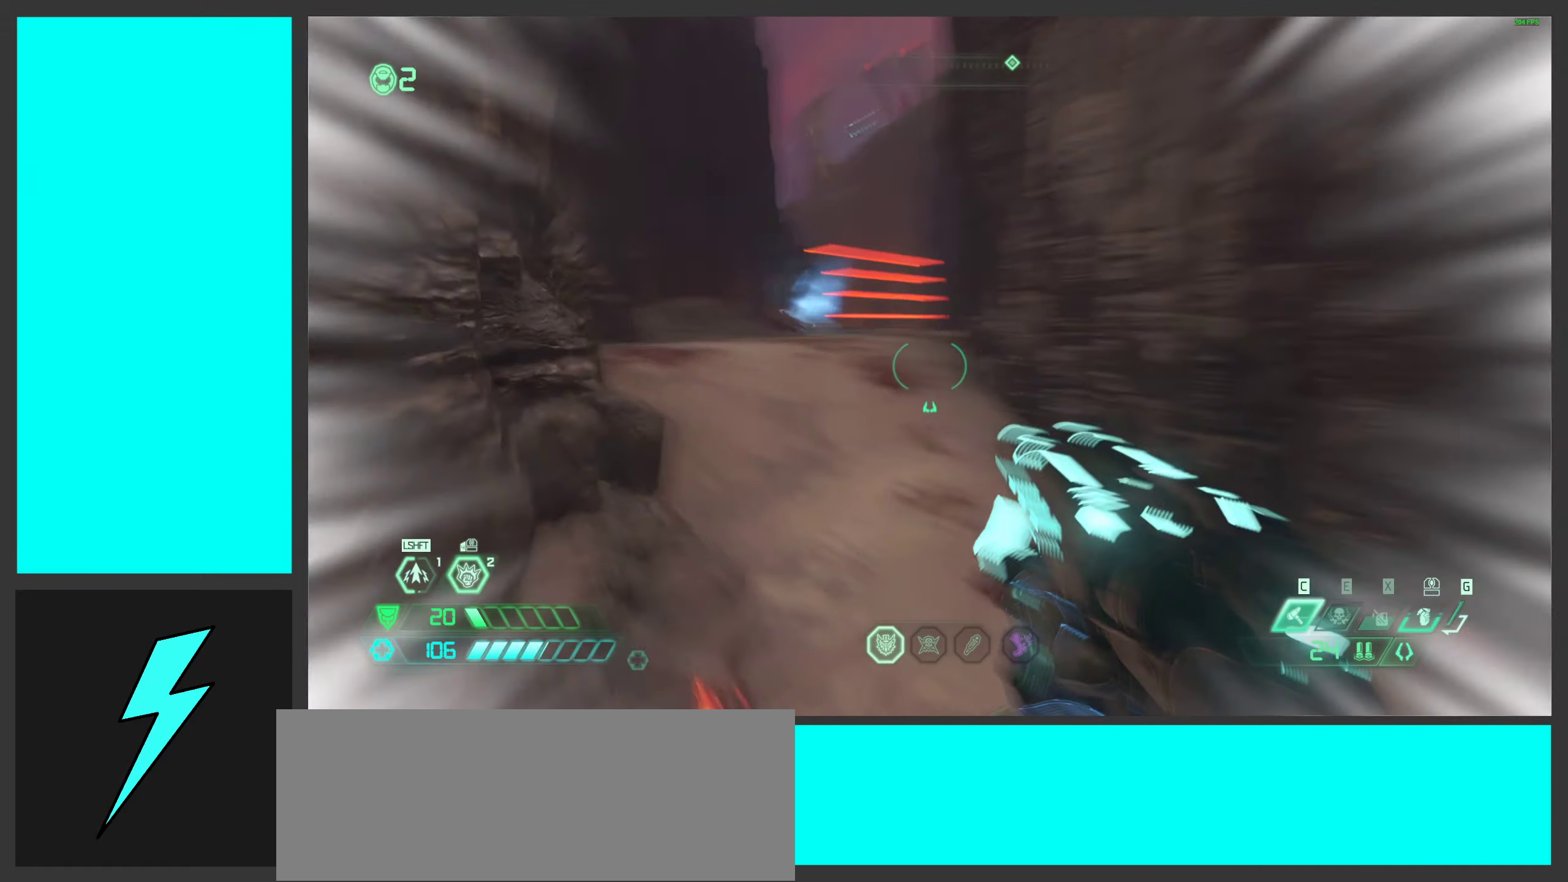
{"keys": ["shift", "w"], "mouse": [], "events": [[100, "shift", "up"], [383, "shift", "down"]]}
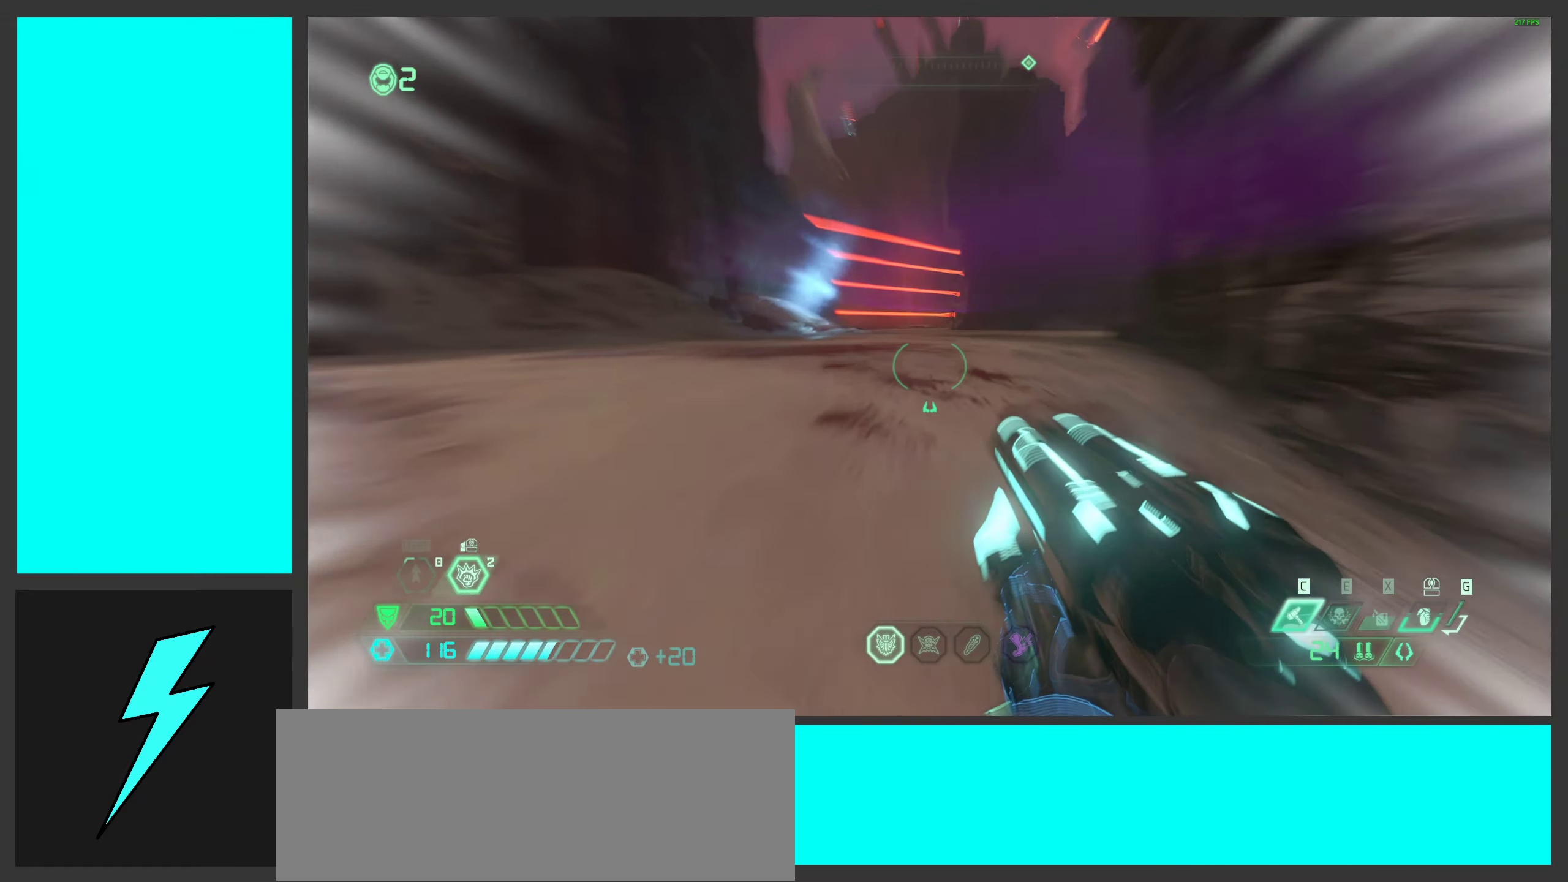
{"keys": ["a"], "mouse": [], "events": [[33, "shift", "up"], [67, "a", "down"], [117, "w", "up"]]}
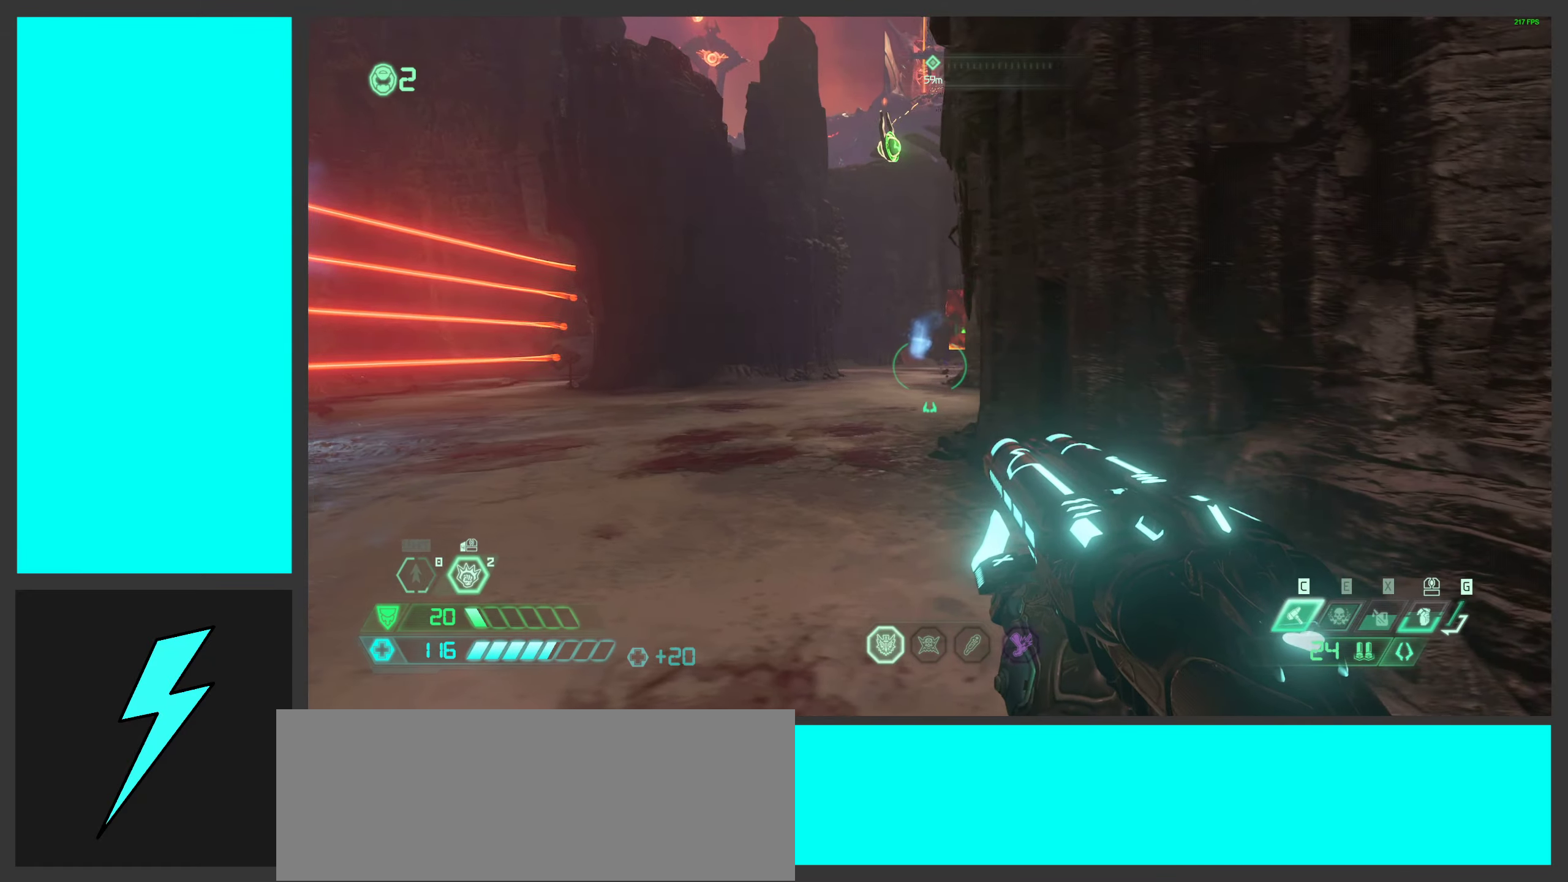
{"keys": ["a", "shift", "w"], "mouse": [], "events": [[233, "w", "down"], [300, "shift", "down"]]}
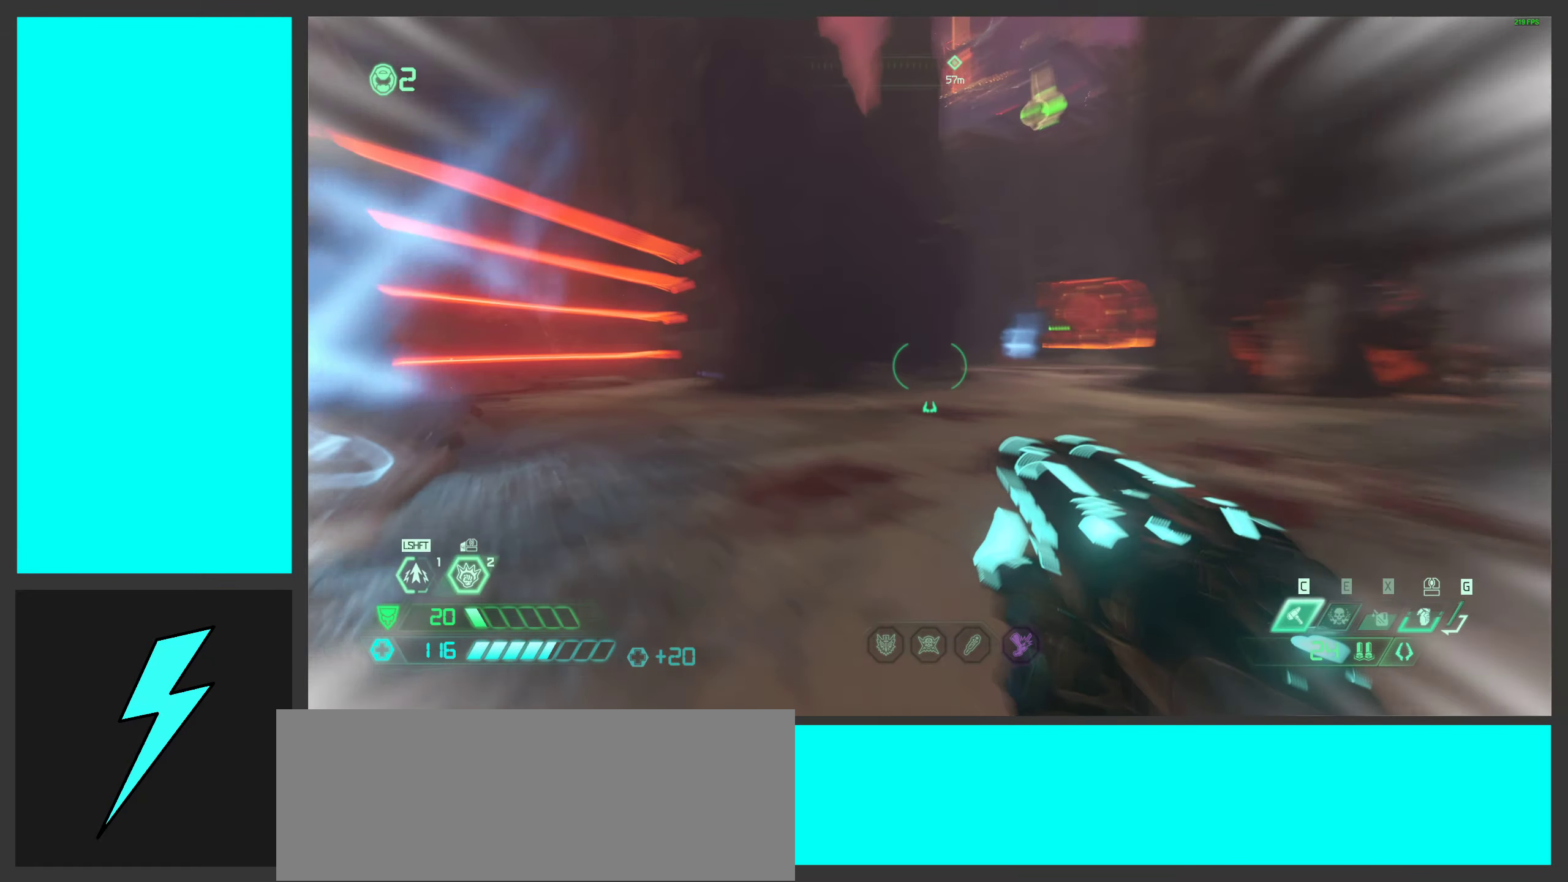
{"keys": ["a"], "mouse": [], "events": [[17, "w", "up"], [50, "shift", "up"], [433, "s", "down"], [467, "s", "up"]]}
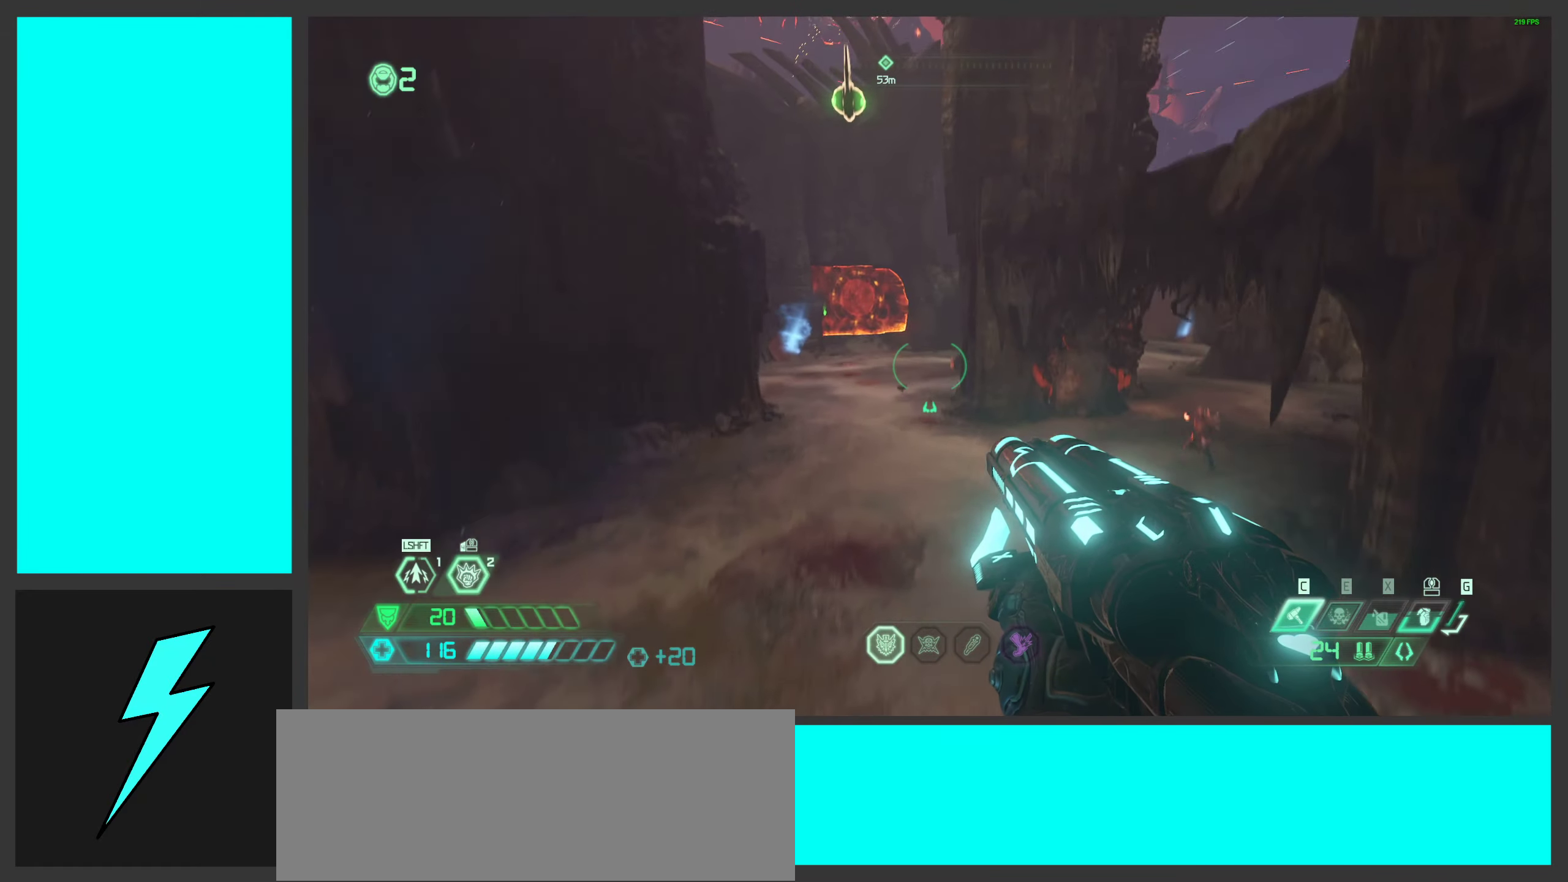
{"keys": [], "mouse": [], "events": [[50, "a", "up"], [200, "s", "down"], [500, "s", "up"]]}
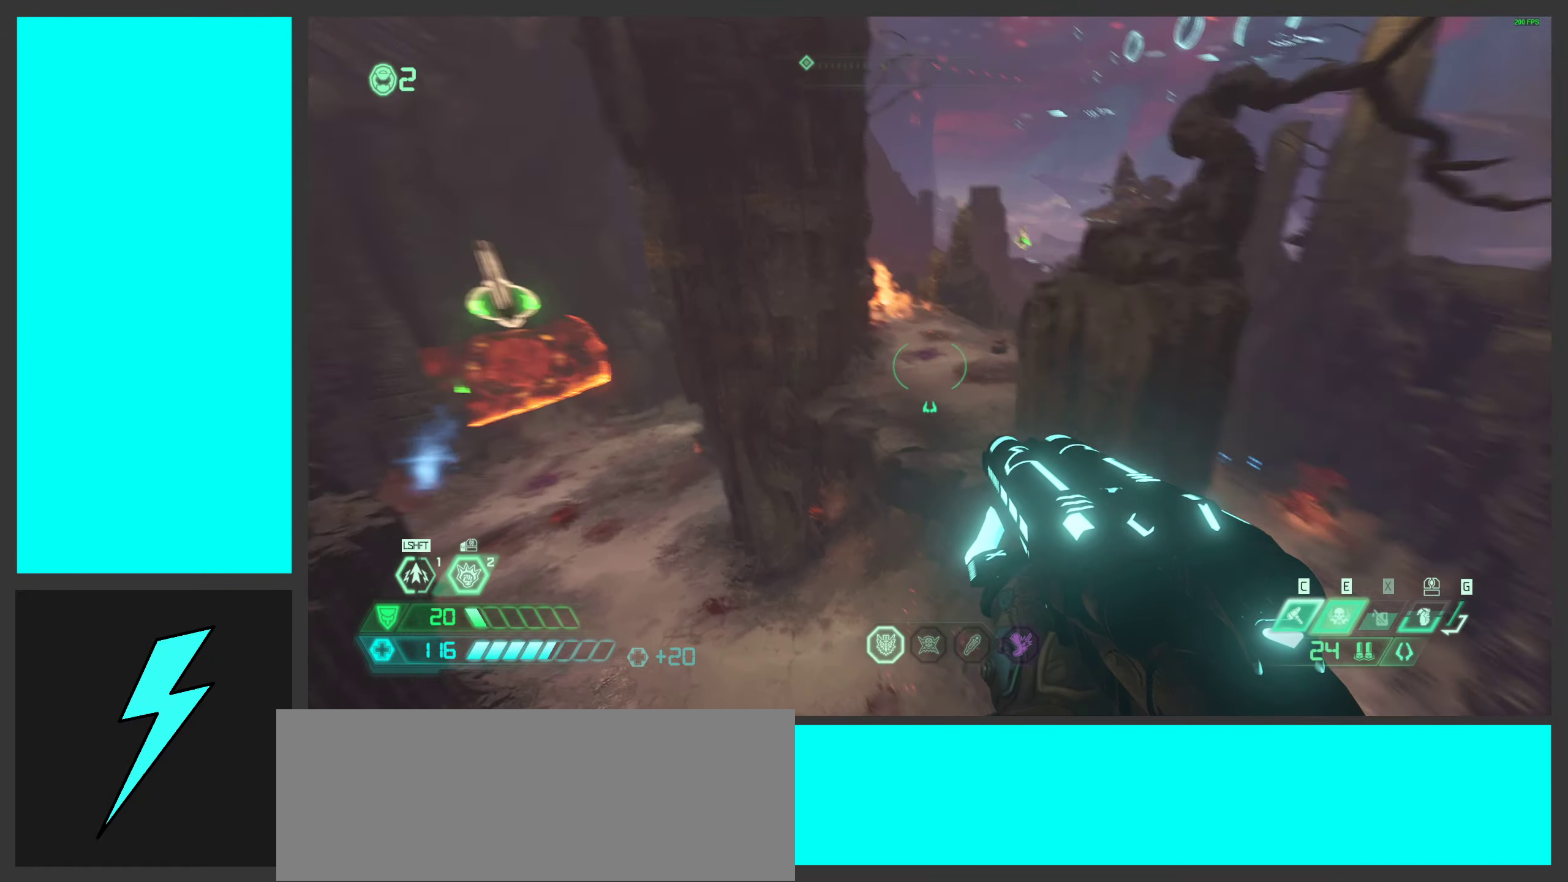
{"keys": ["a", "s"], "mouse": [], "events": [[50, "a", "down"], [200, "a", "up"], [400, "s", "down"], [483, "a", "down"]]}
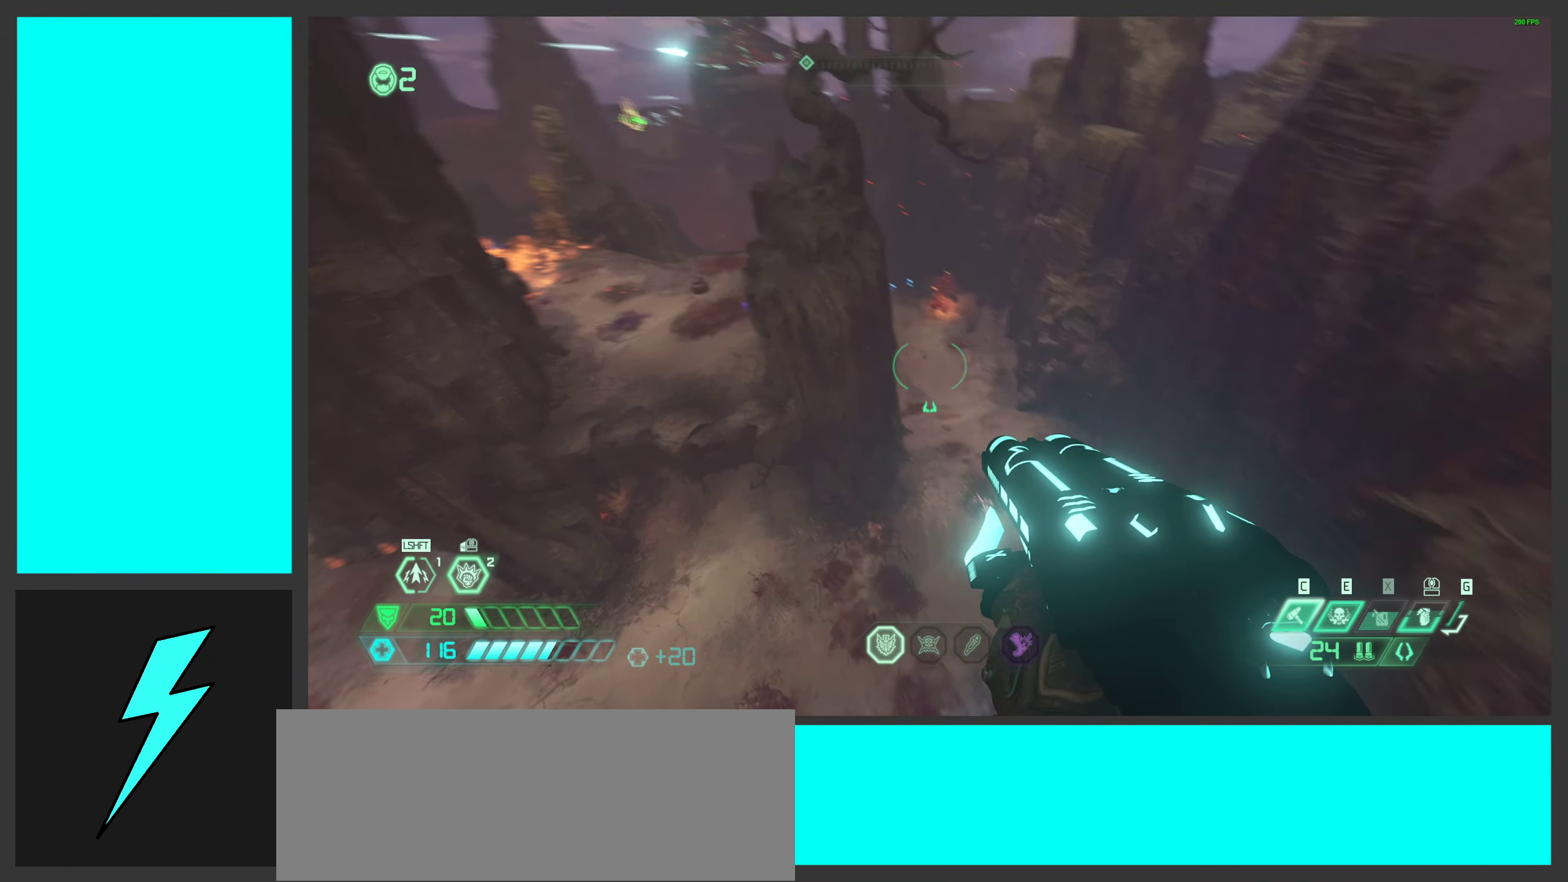
{"keys": ["w"], "mouse": ["right"], "events": [[50, "a", "up"], [67, "s", "up"], [334, "w", "down"], [450, "mouse_right", "down"]]}
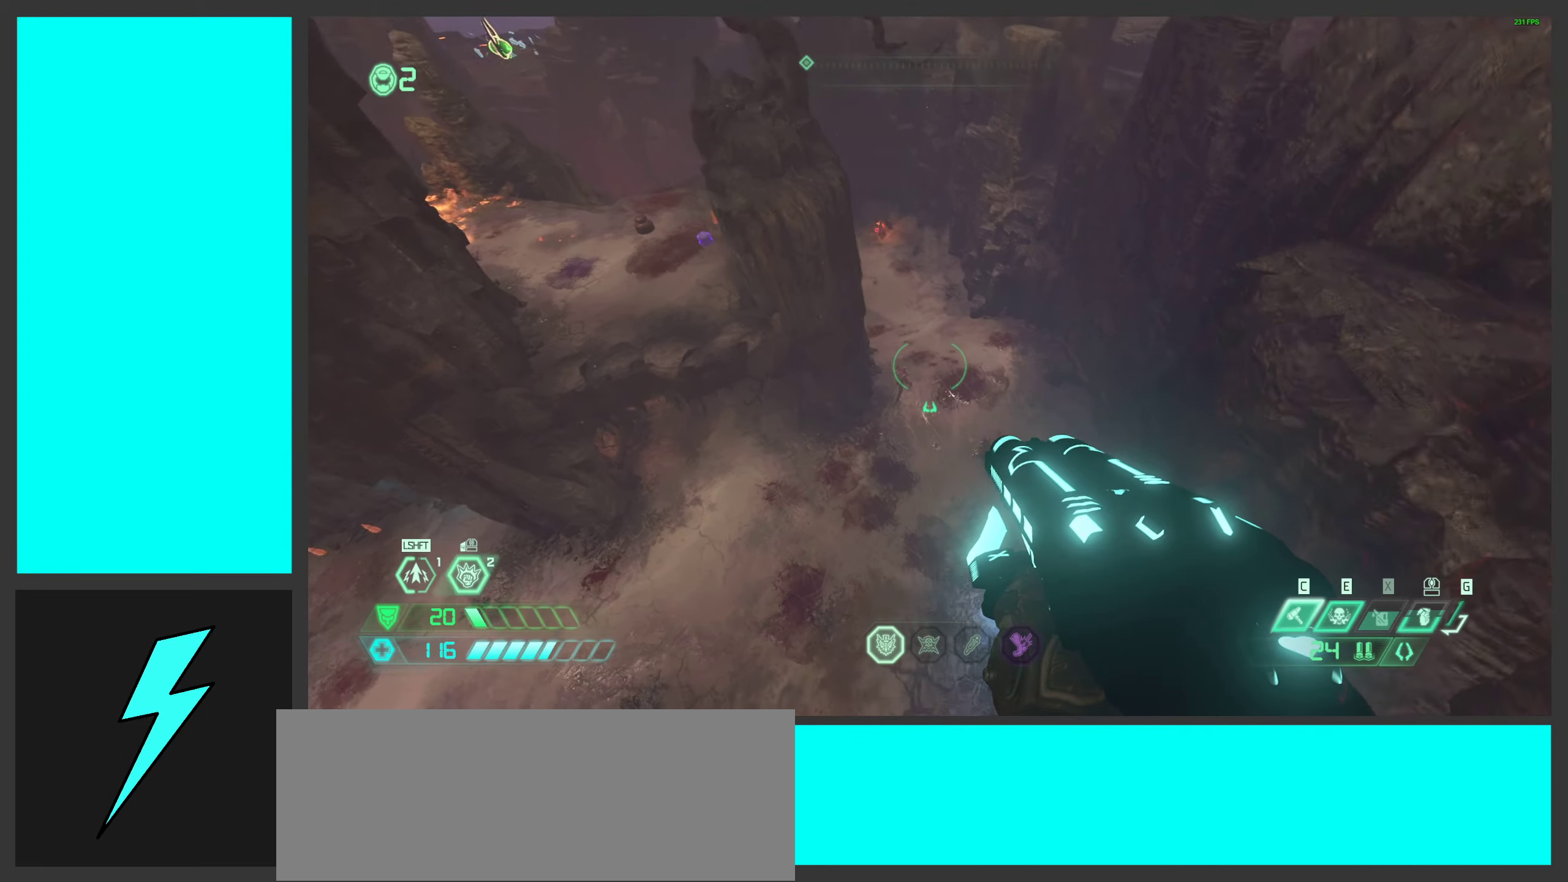
{"keys": ["d", "w"], "mouse": [], "events": [[84, "mouse_right", "up"], [184, "mouse_right", "down"], [284, "d", "down"], [317, "mouse_right", "up"]]}
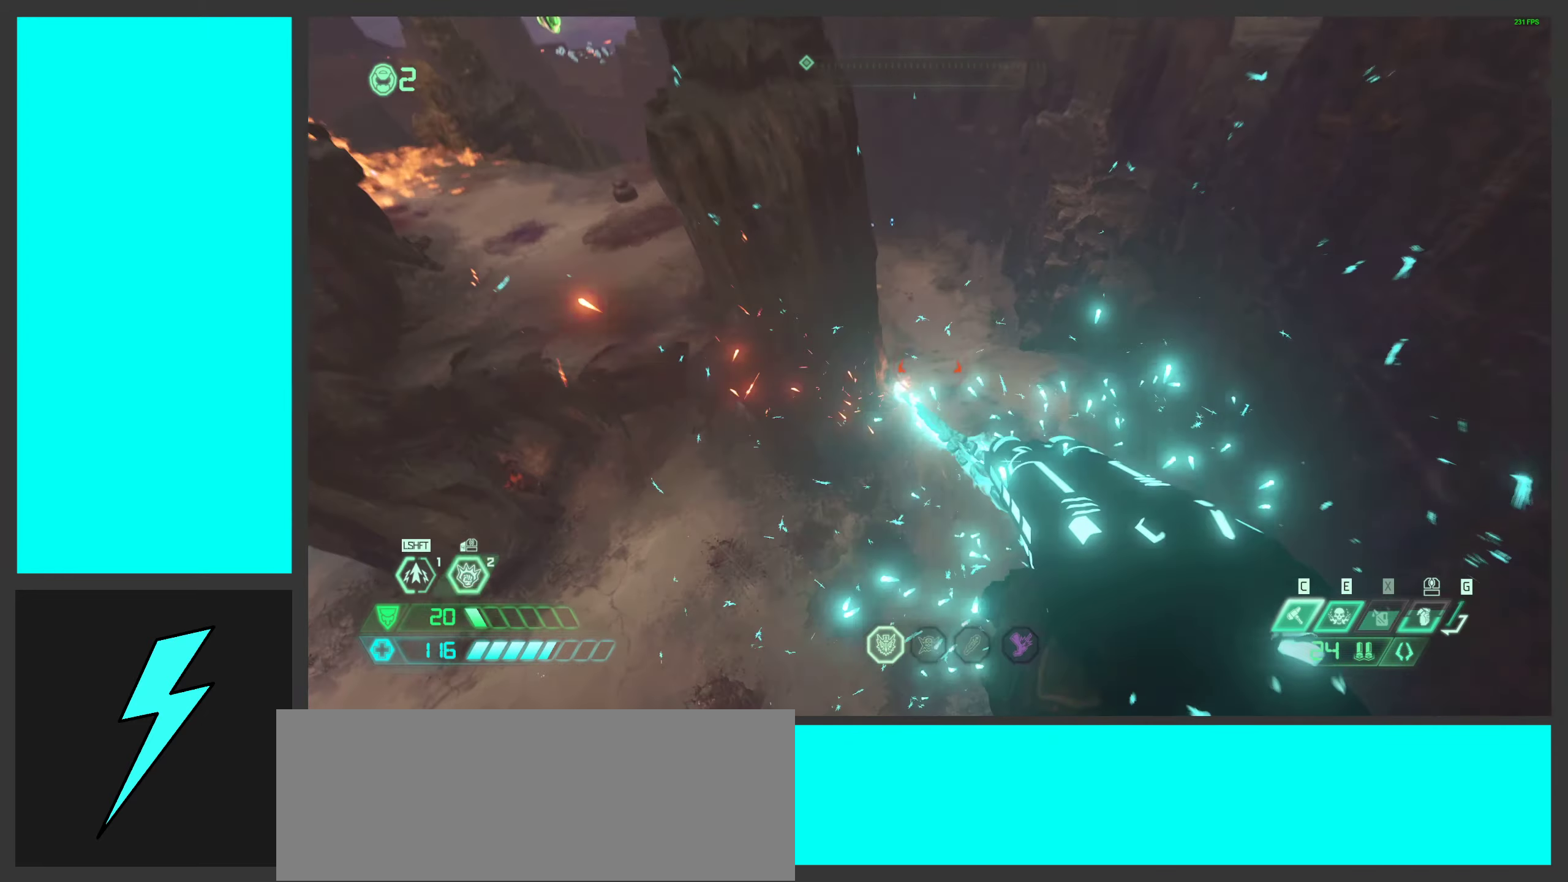
{"keys": ["e", "w"], "mouse": [], "events": [[100, "d", "up"], [500, "e", "down"]]}
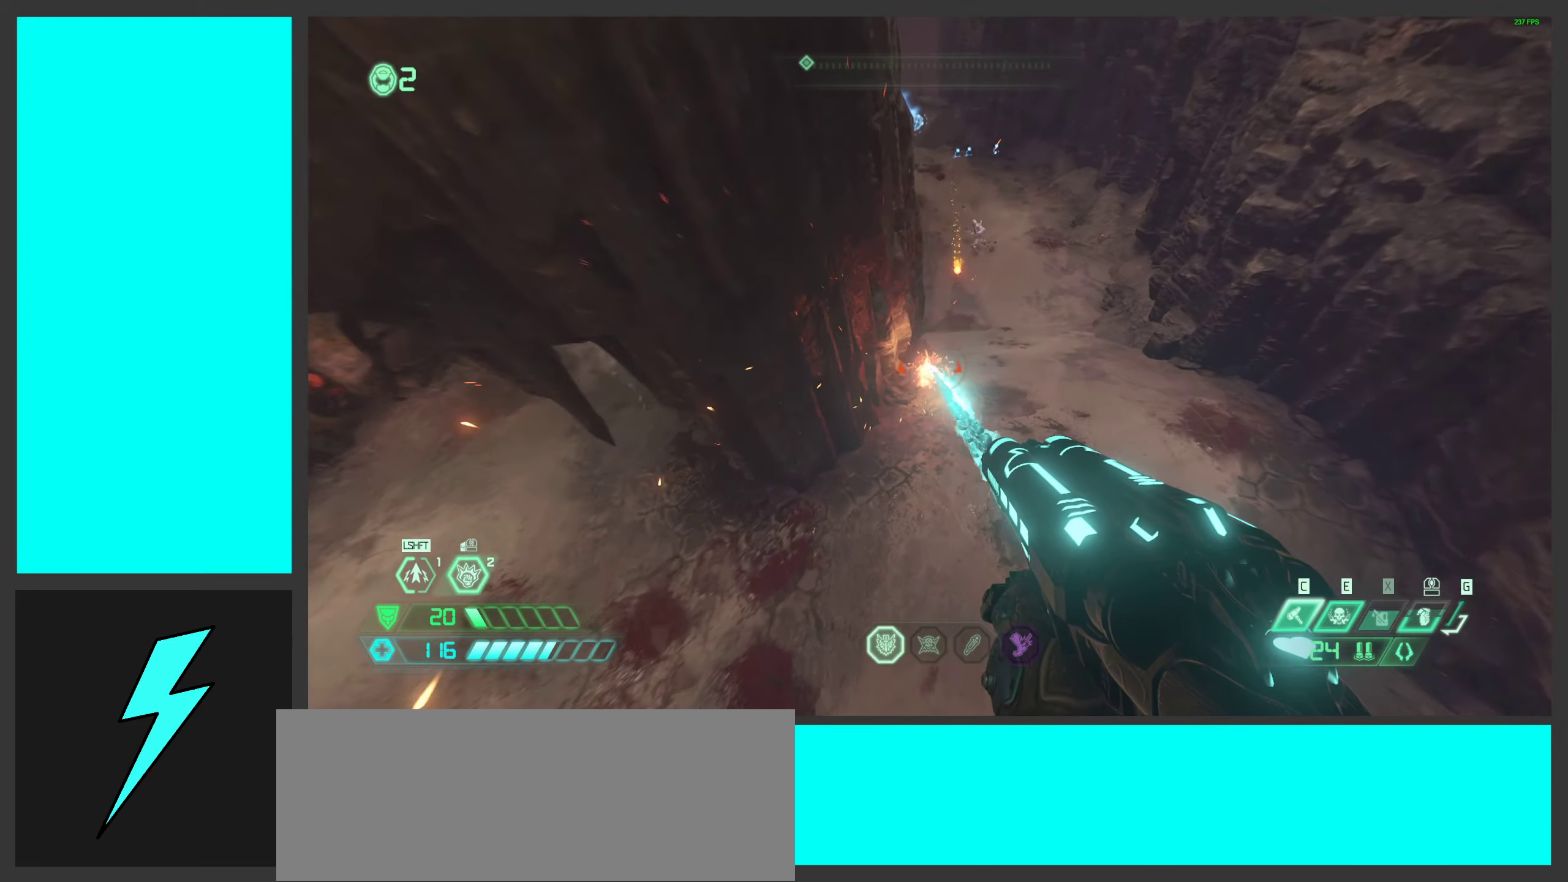
{"keys": [], "mouse": [], "events": [[100, "w", "up"], [117, "e", "up"], [284, "x", "down"], [367, "x", "up"]]}
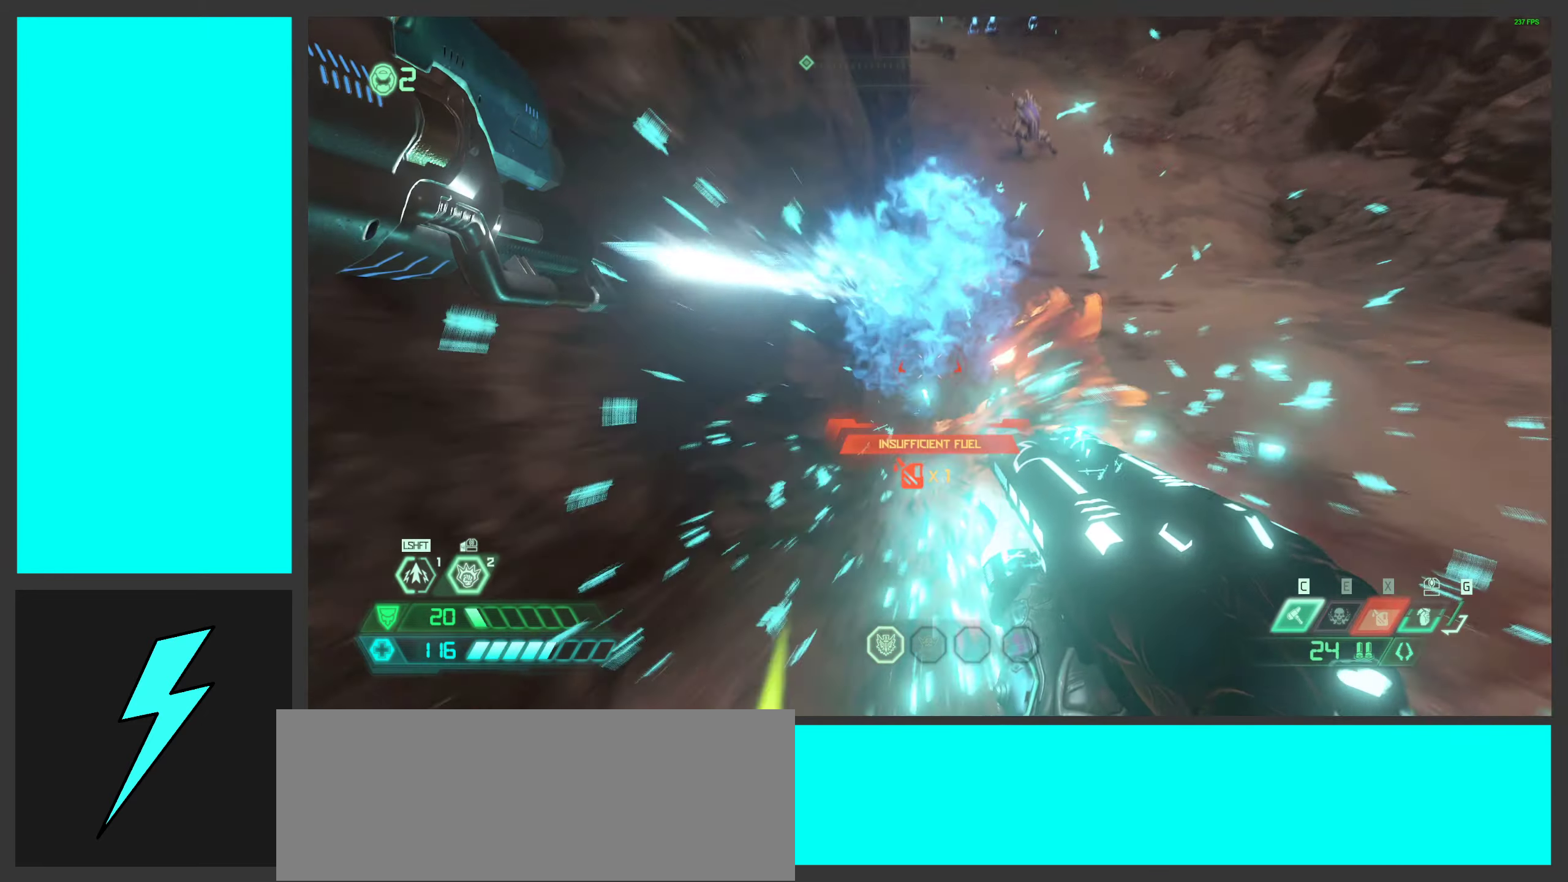
{"keys": [], "mouse": [], "events": []}
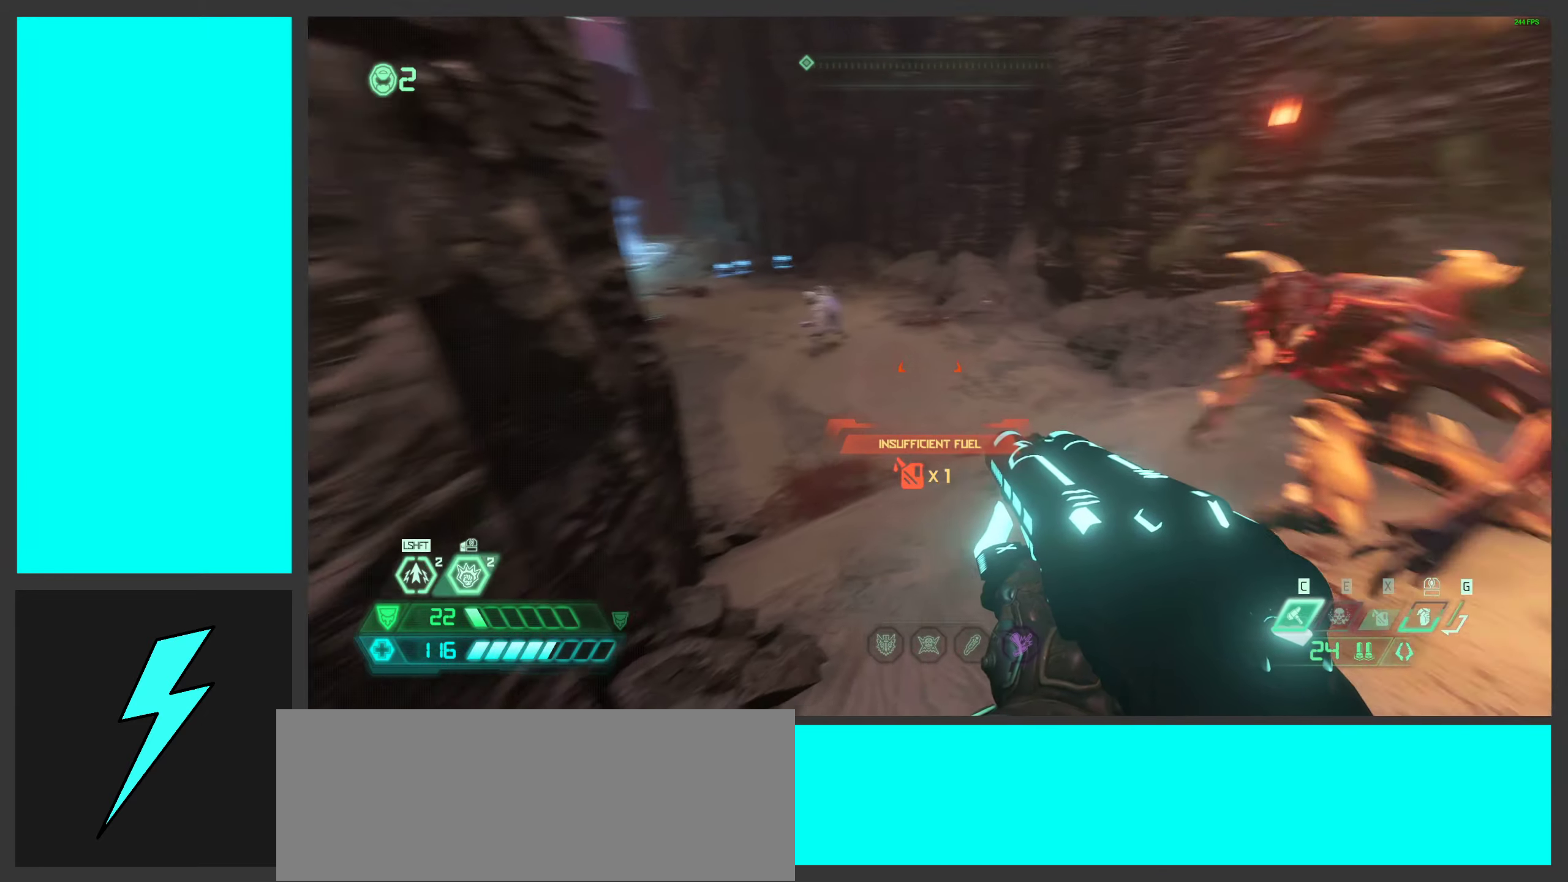
{"keys": ["d"], "mouse": ["left"], "events": [[184, "d", "down"], [500, "mouse_left", "down"]]}
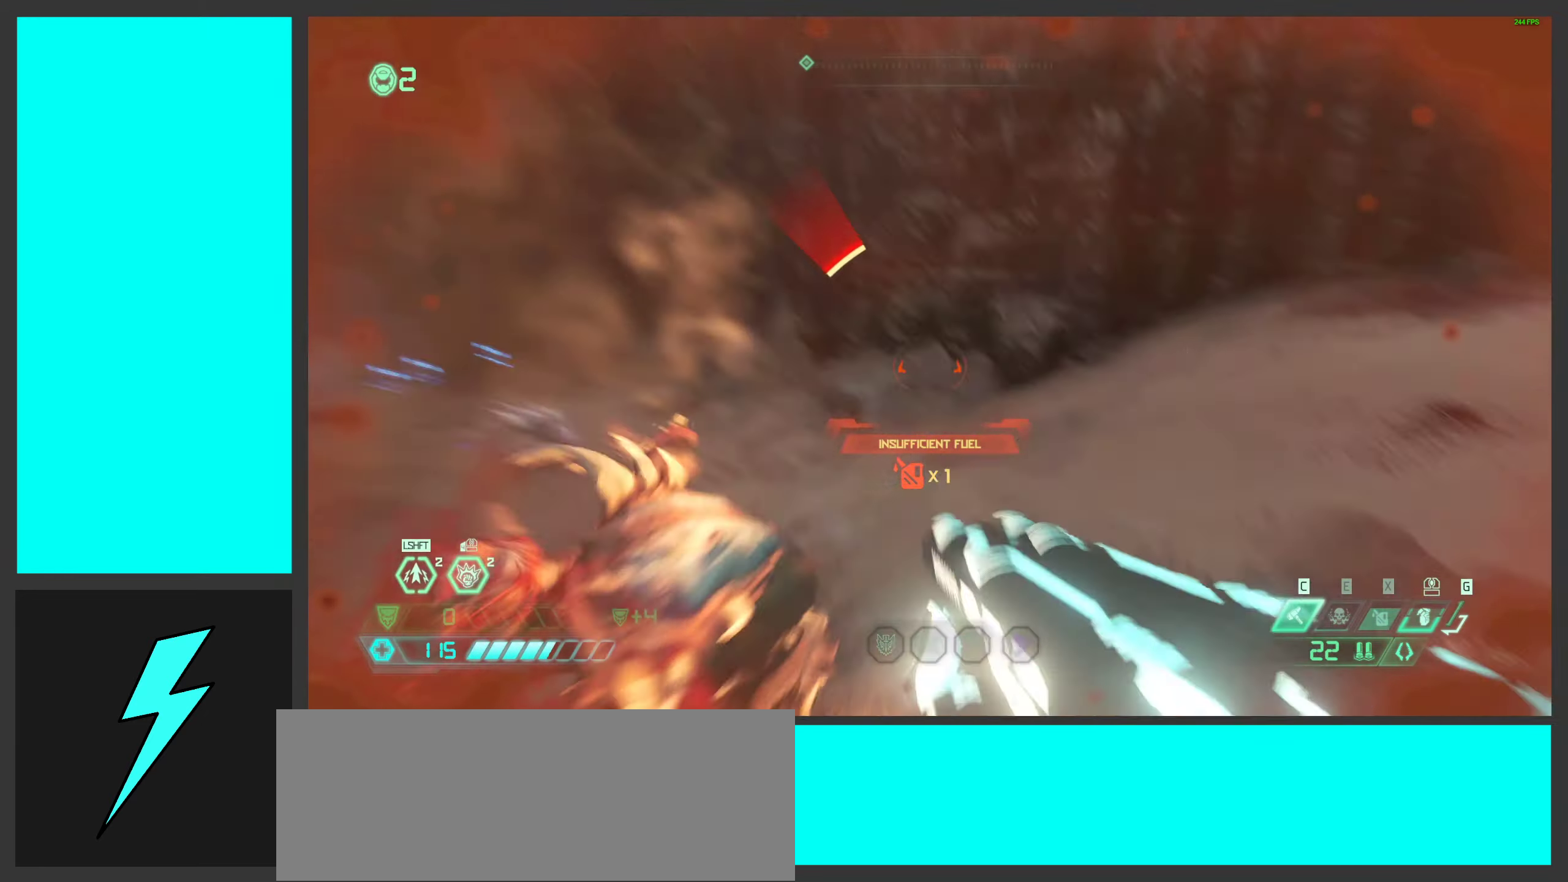
{"keys": ["s"], "mouse": [], "events": [[150, "mouse_left", "up"], [184, "s", "down"], [434, "d", "up"]]}
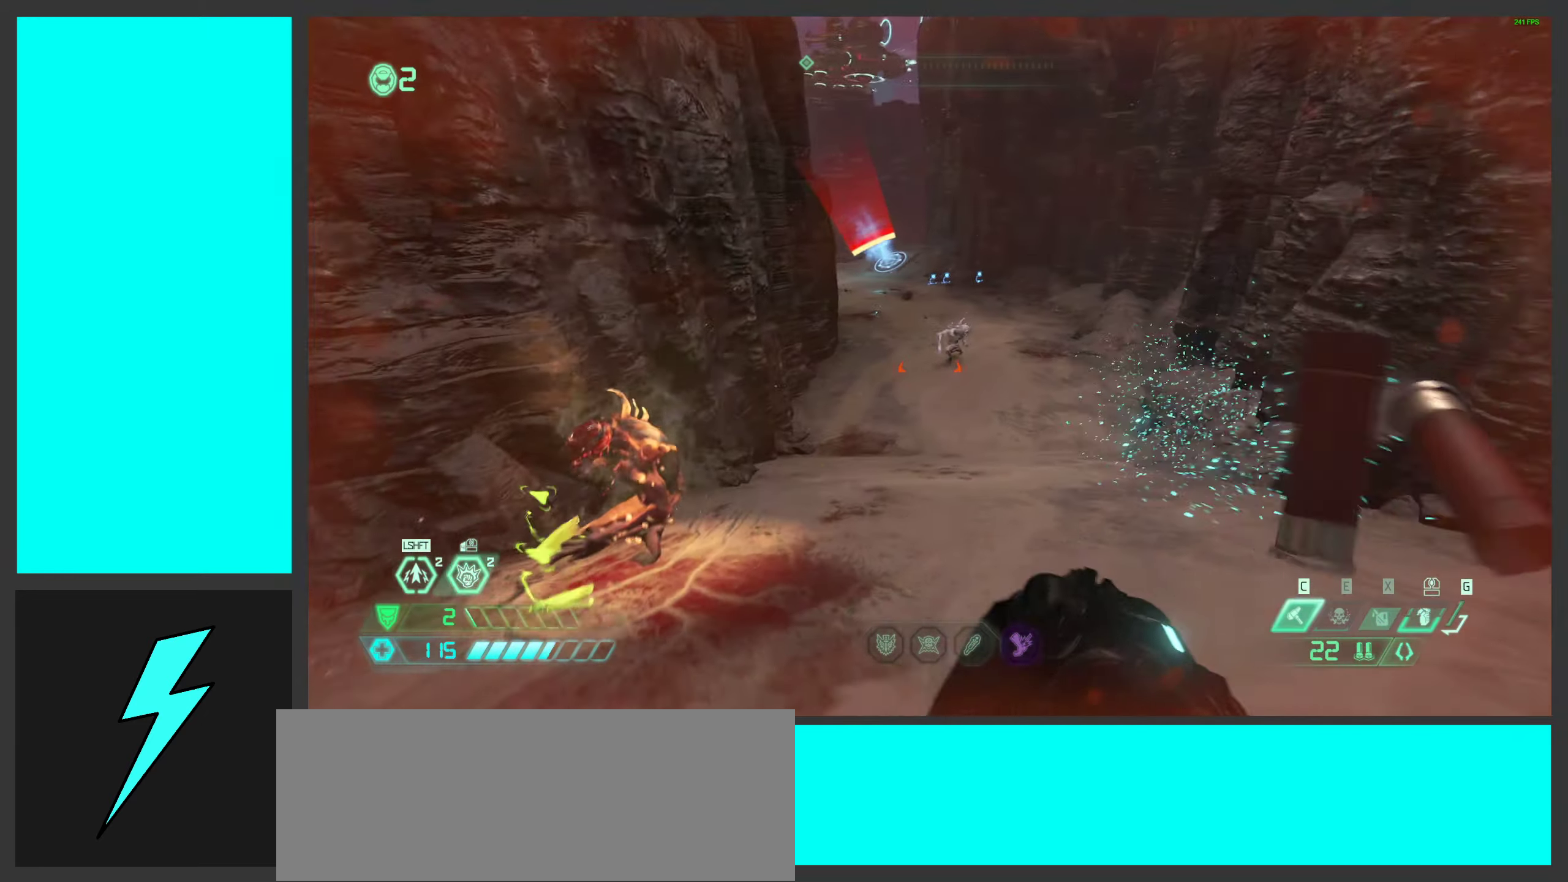
{"keys": [], "mouse": ["left", "right"], "events": [[50, "a", "down"], [50, "ctrl", "down"], [84, "mouse_right", "down"], [100, "s", "up"], [284, "ctrl", "up"], [284, "mouse_left", "down"], [400, "a", "up"]]}
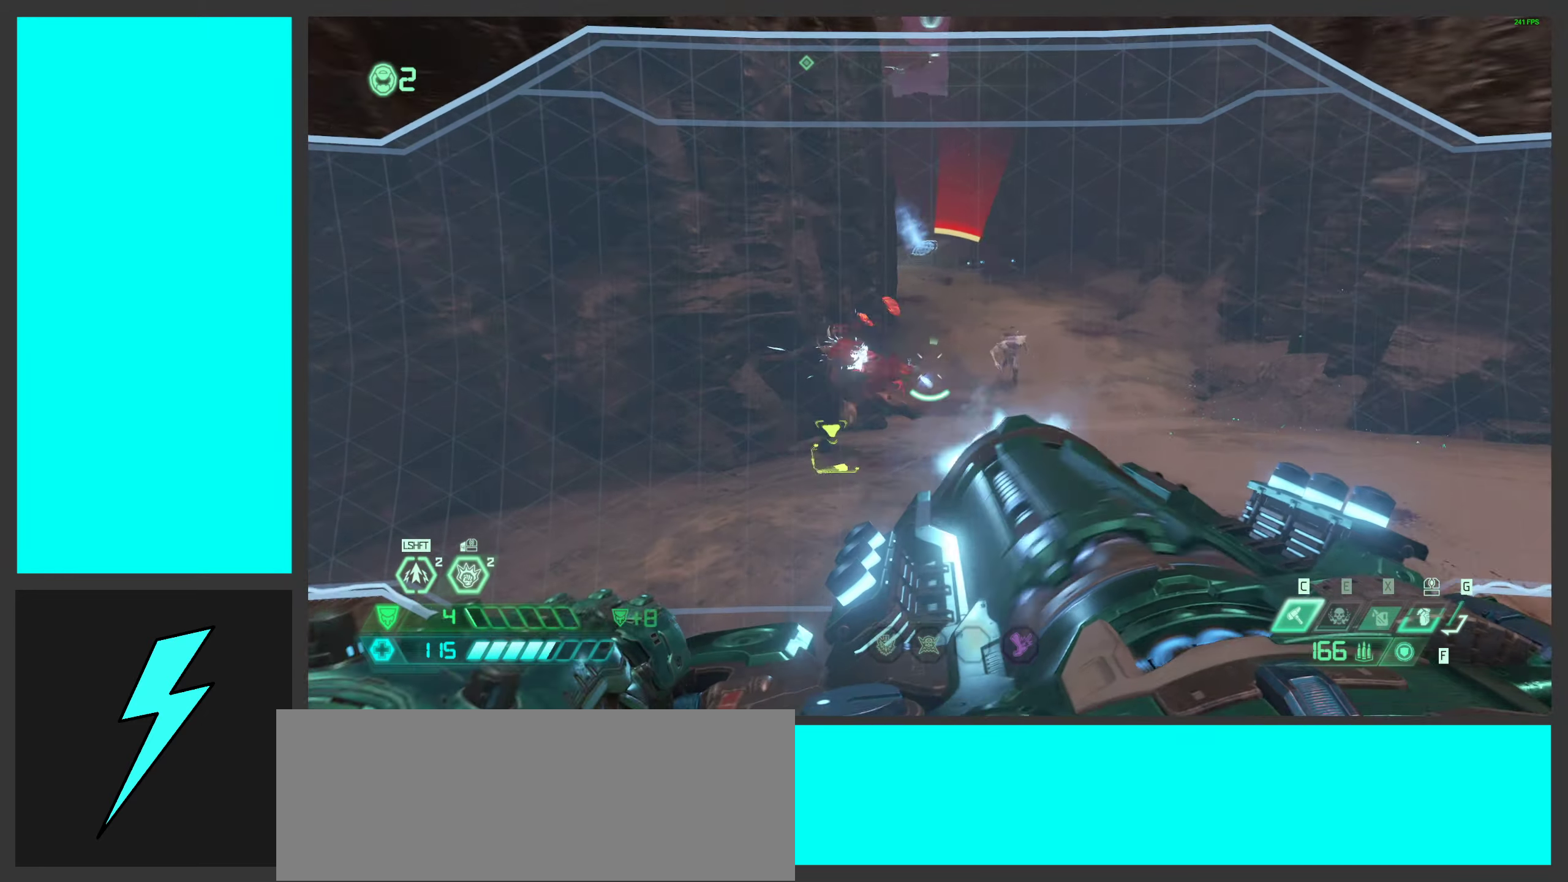
{"keys": [], "mouse": ["left", "right"], "events": []}
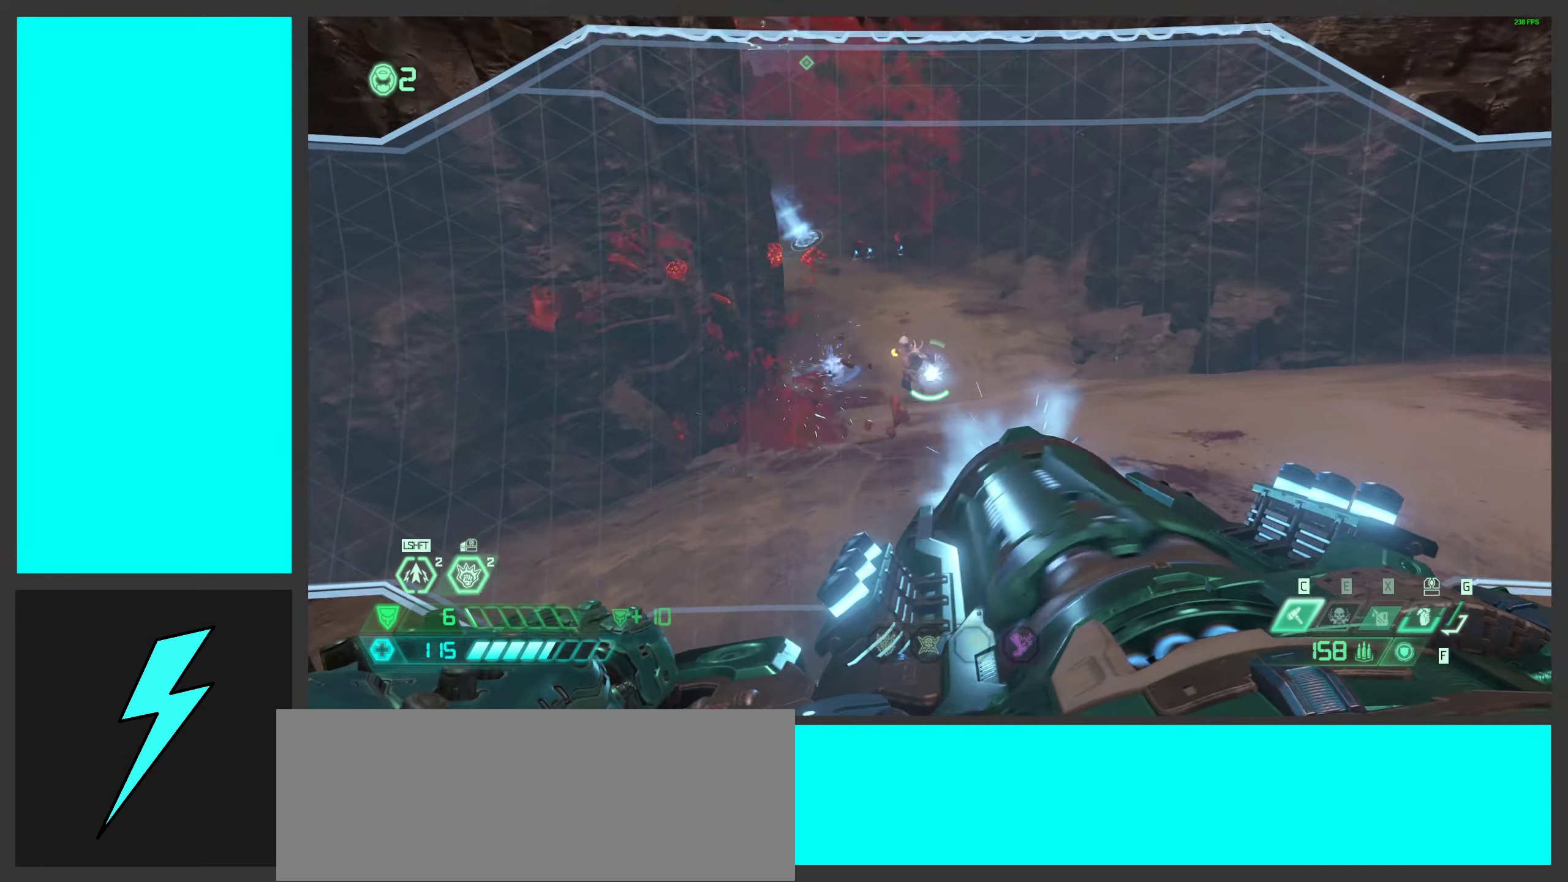
{"keys": ["w"], "mouse": ["left", "right"], "events": [[250, "w", "down"], [317, "shift", "down"], [450, "shift", "up"]]}
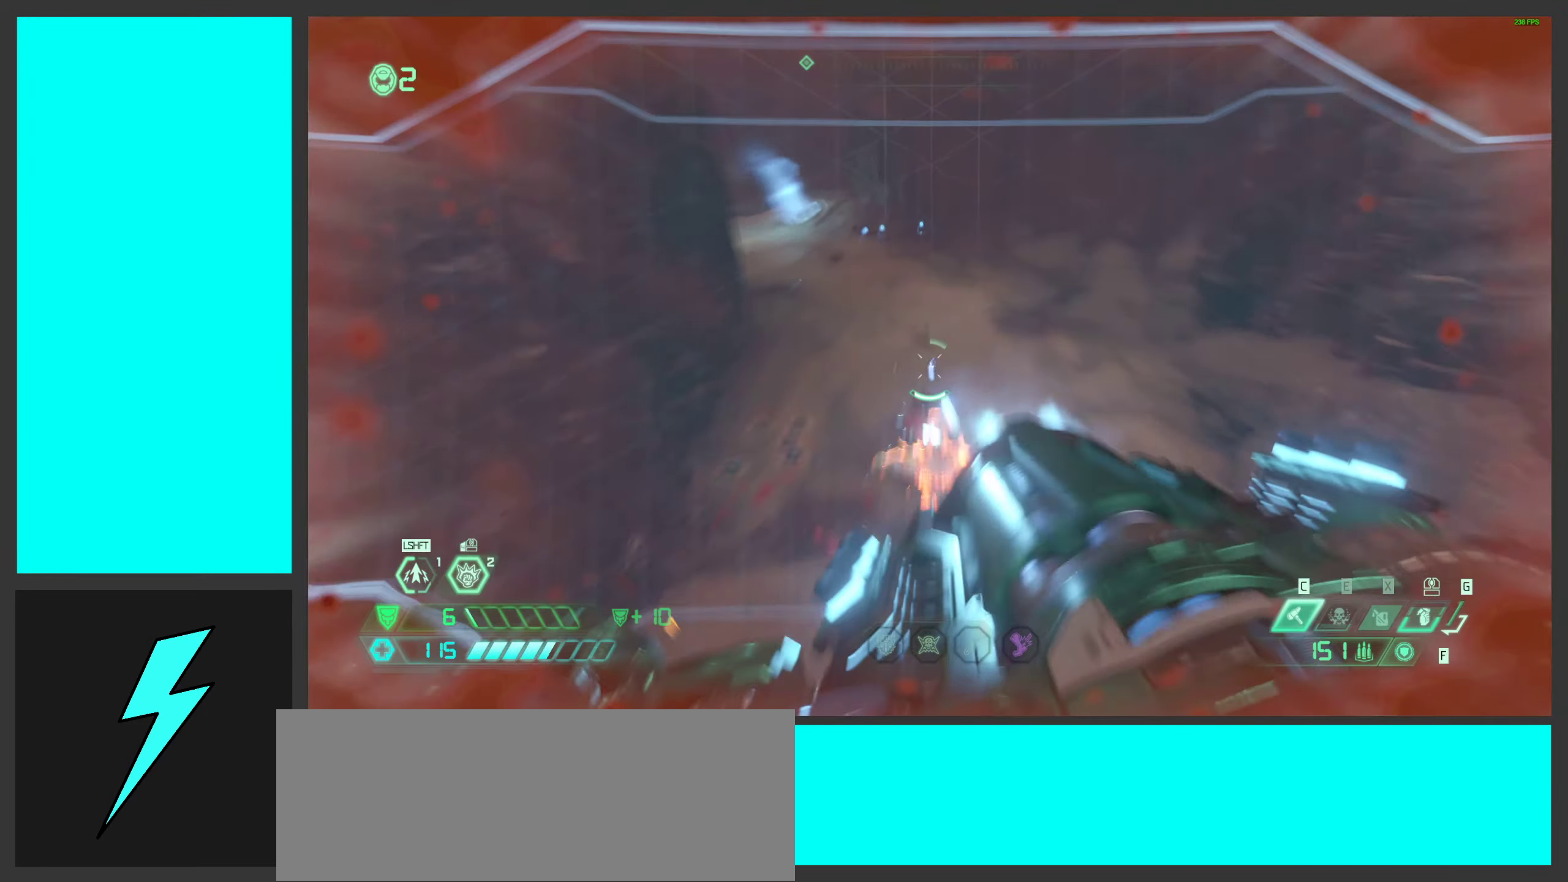
{"keys": [], "mouse": [], "events": [[184, "w", "up"], [317, "mouse_left", "up"], [400, "mouse_mb4", "down"], [450, "mouse_right", "up"], [483, "mouse_mb4", "up"]]}
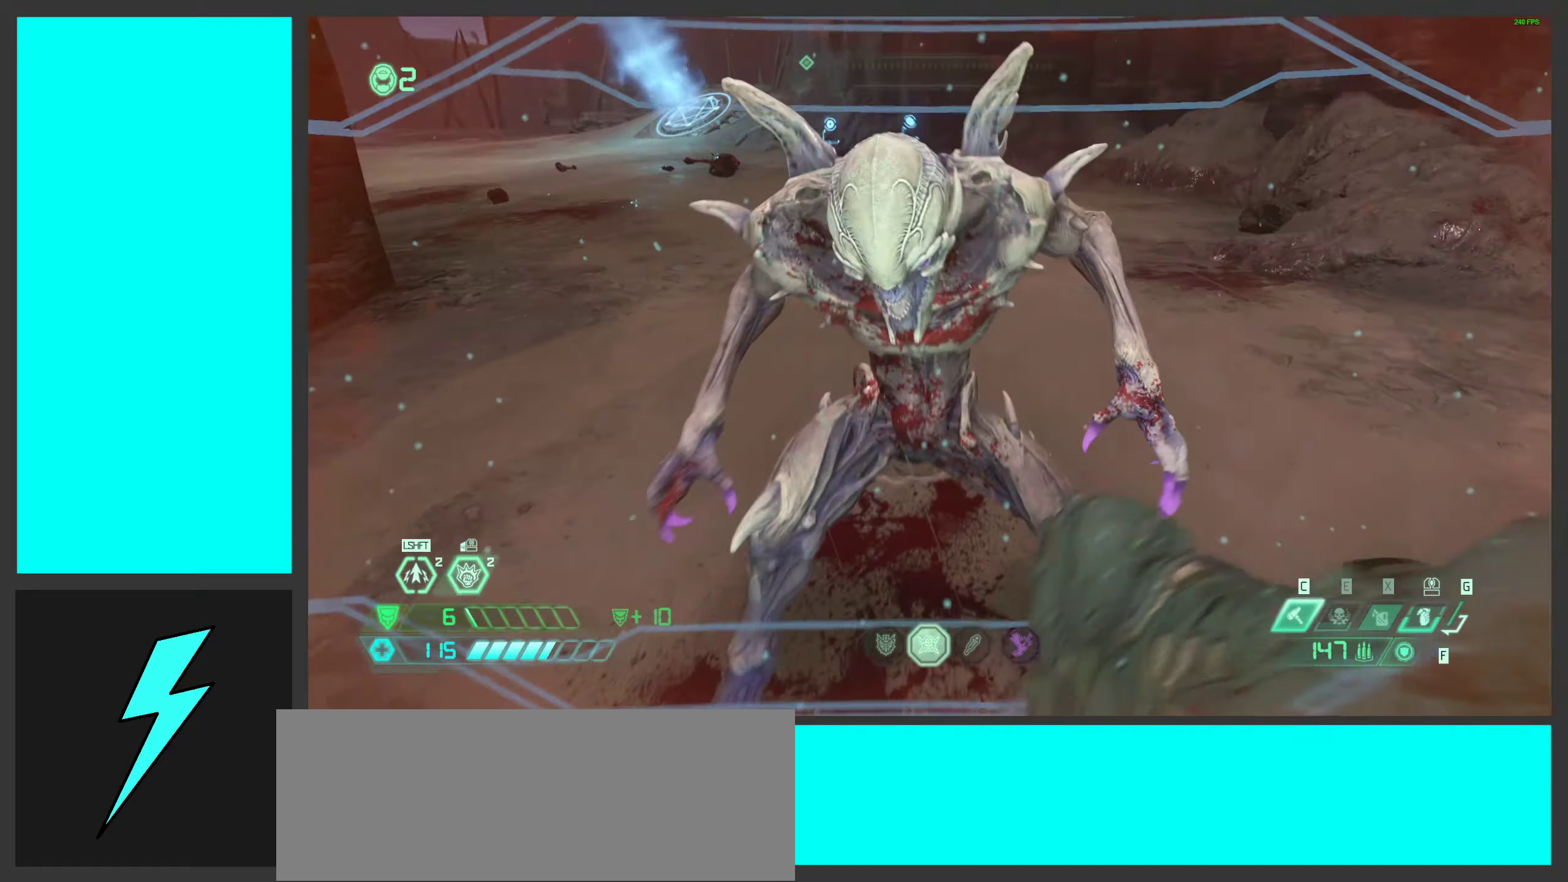
{"keys": [], "mouse": [], "events": []}
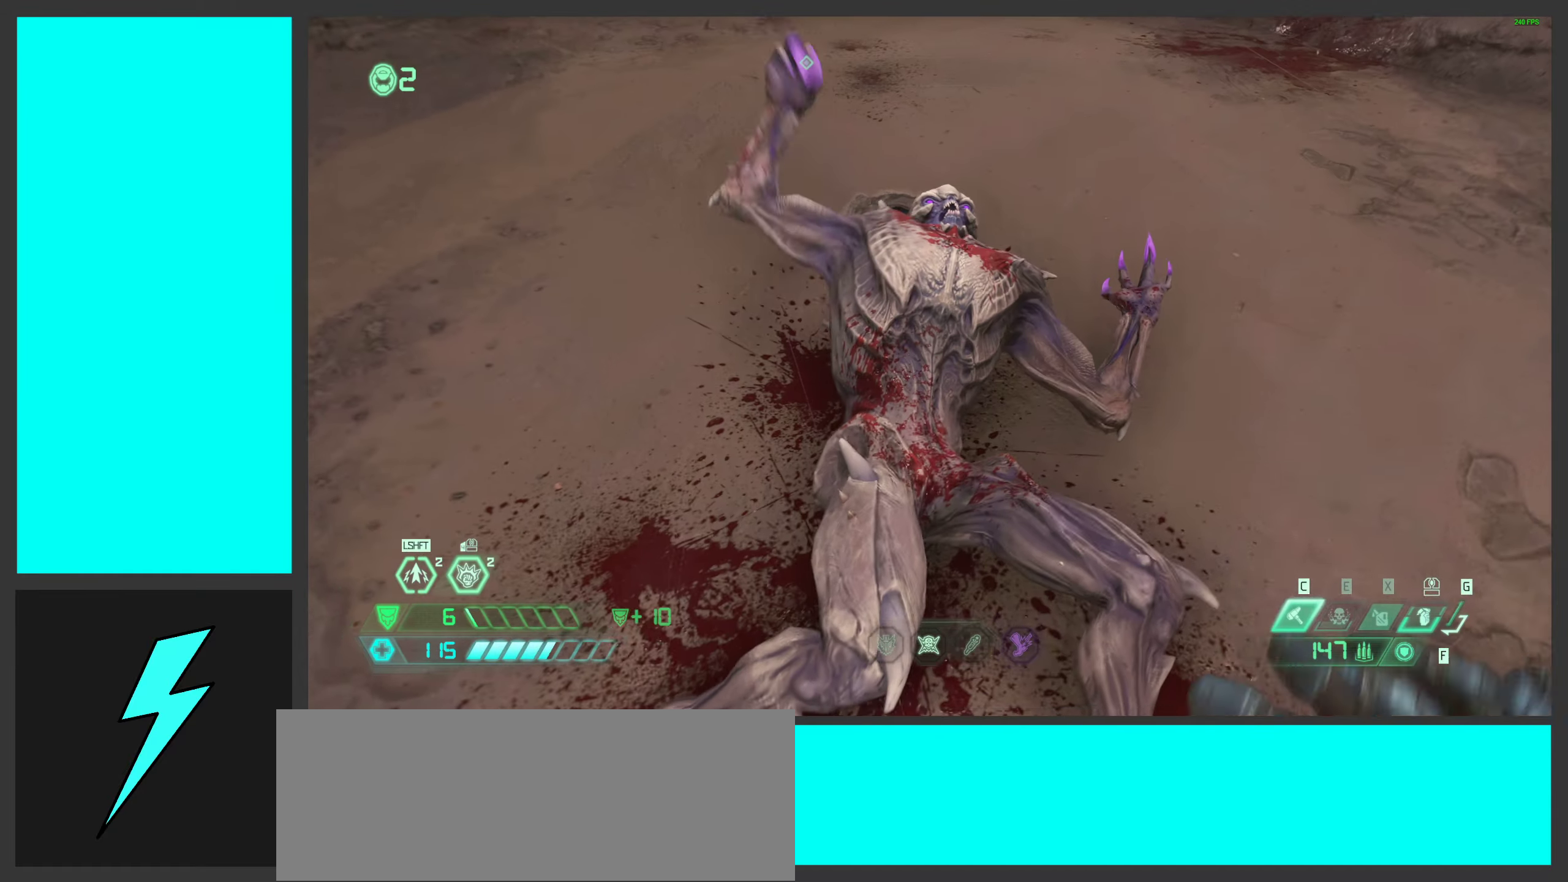
{"keys": [], "mouse": [], "events": []}
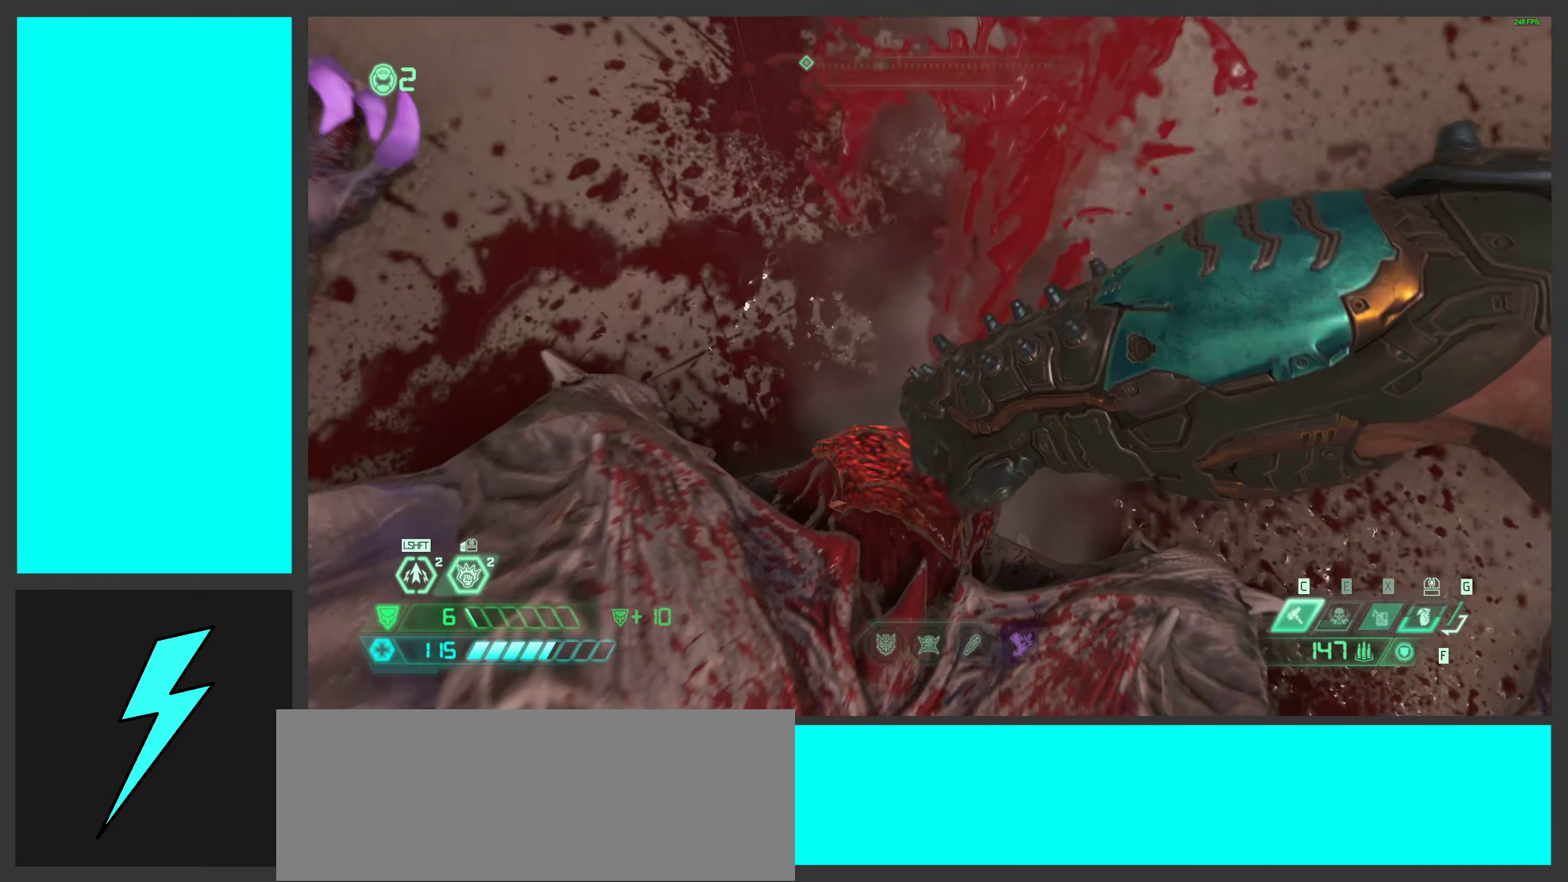
{"keys": ["w"], "mouse": [], "events": [[66, "w", "down"]]}